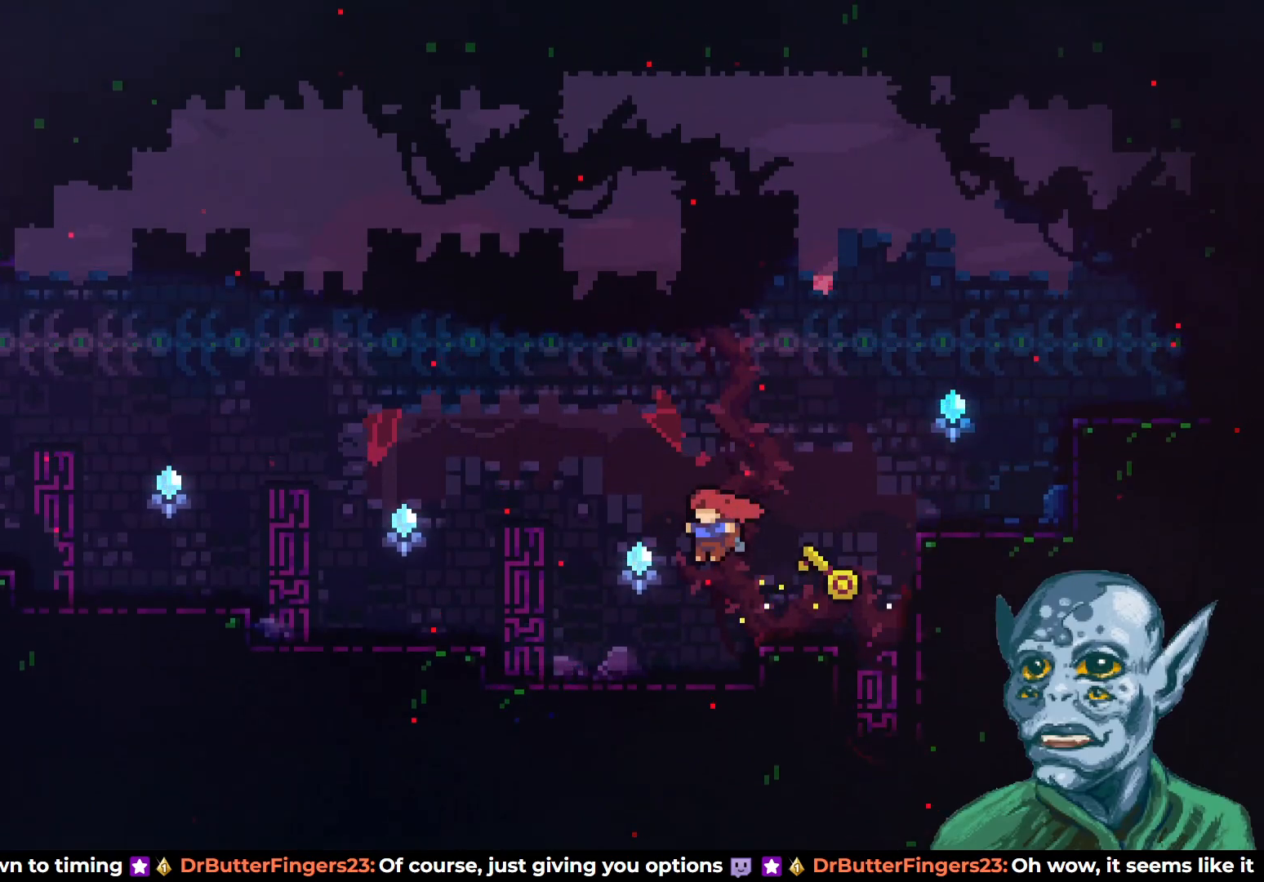
Gameplay with a controller (PlayStation layout); each line is a JSON object with the inputs held at the frame after it. "events" lists button and stick changes between this image and that frame as [ms after this image, input, new state], when the widget could be followed in between.
{"buttons": ["SQUARE", "DPAD_DOWN", "DPAD_LEFT"], "left_stick": "center", "right_stick": "center", "events": [[183, "DPAD_LEFT", "up"], [350, "DPAD_DOWN", "down"], [367, "DPAD_LEFT", "down"], [433, "SQUARE", "down"]]}
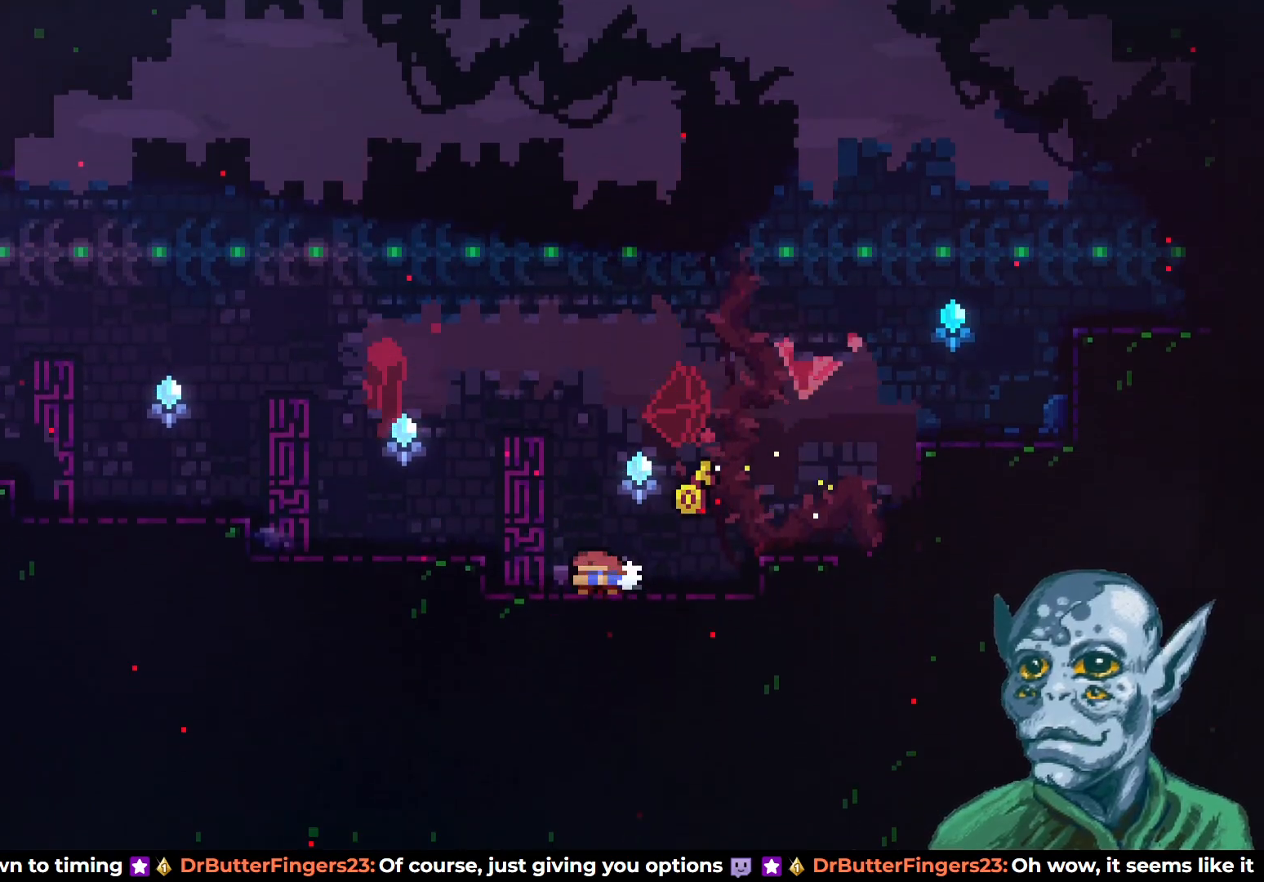
{"buttons": ["CROSS", "DPAD_RIGHT"], "left_stick": "center", "right_stick": "center", "events": [[50, "DPAD_DOWN", "up"], [50, "SQUARE", "up"], [67, "DPAD_LEFT", "up"], [100, "DPAD_RIGHT", "down"], [117, "CROSS", "down"]]}
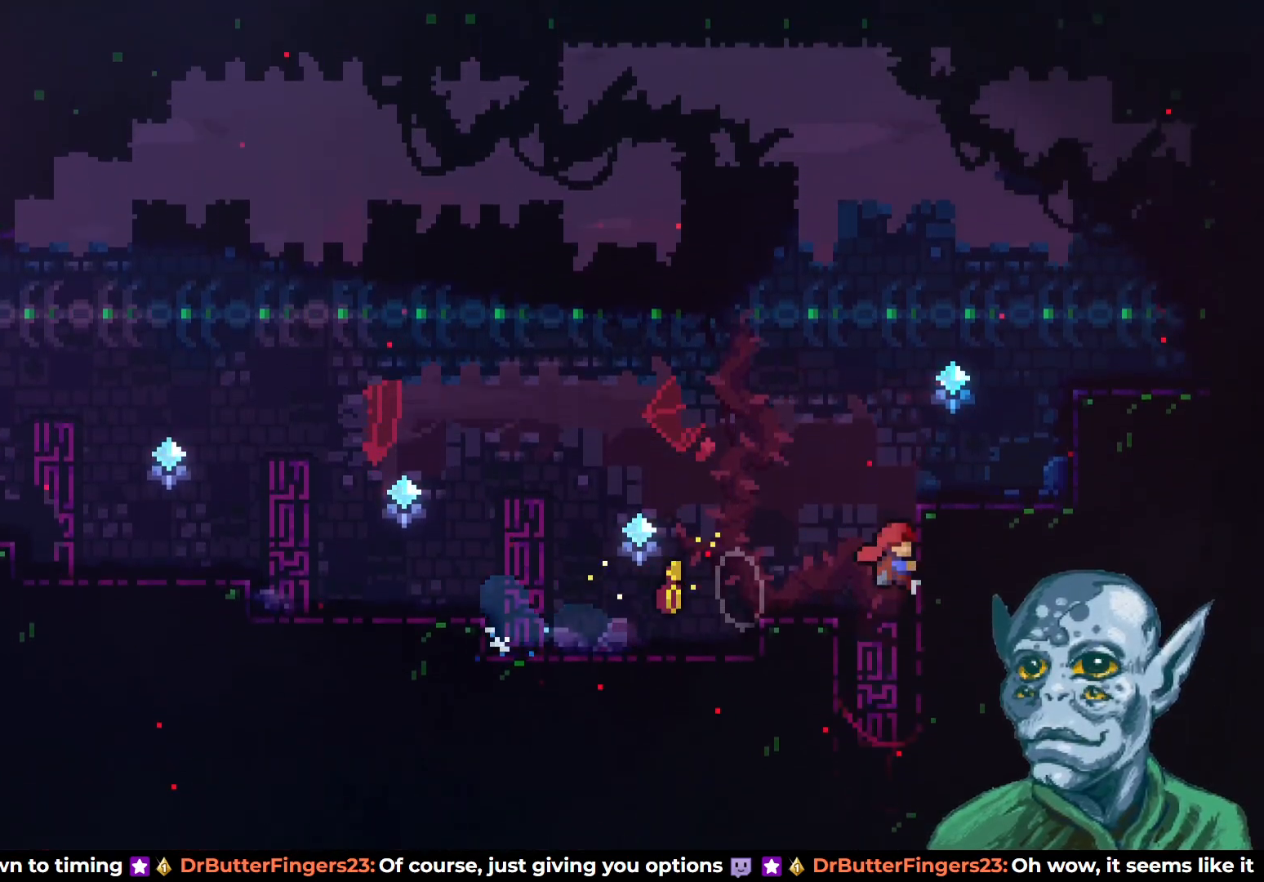
{"buttons": ["CROSS", "DPAD_LEFT"], "left_stick": "center", "right_stick": "center", "events": [[50, "CROSS", "up"], [50, "DPAD_RIGHT", "up"], [67, "R2", "down"], [133, "DPAD_LEFT", "down"], [350, "R2", "up"], [383, "CROSS", "down"]]}
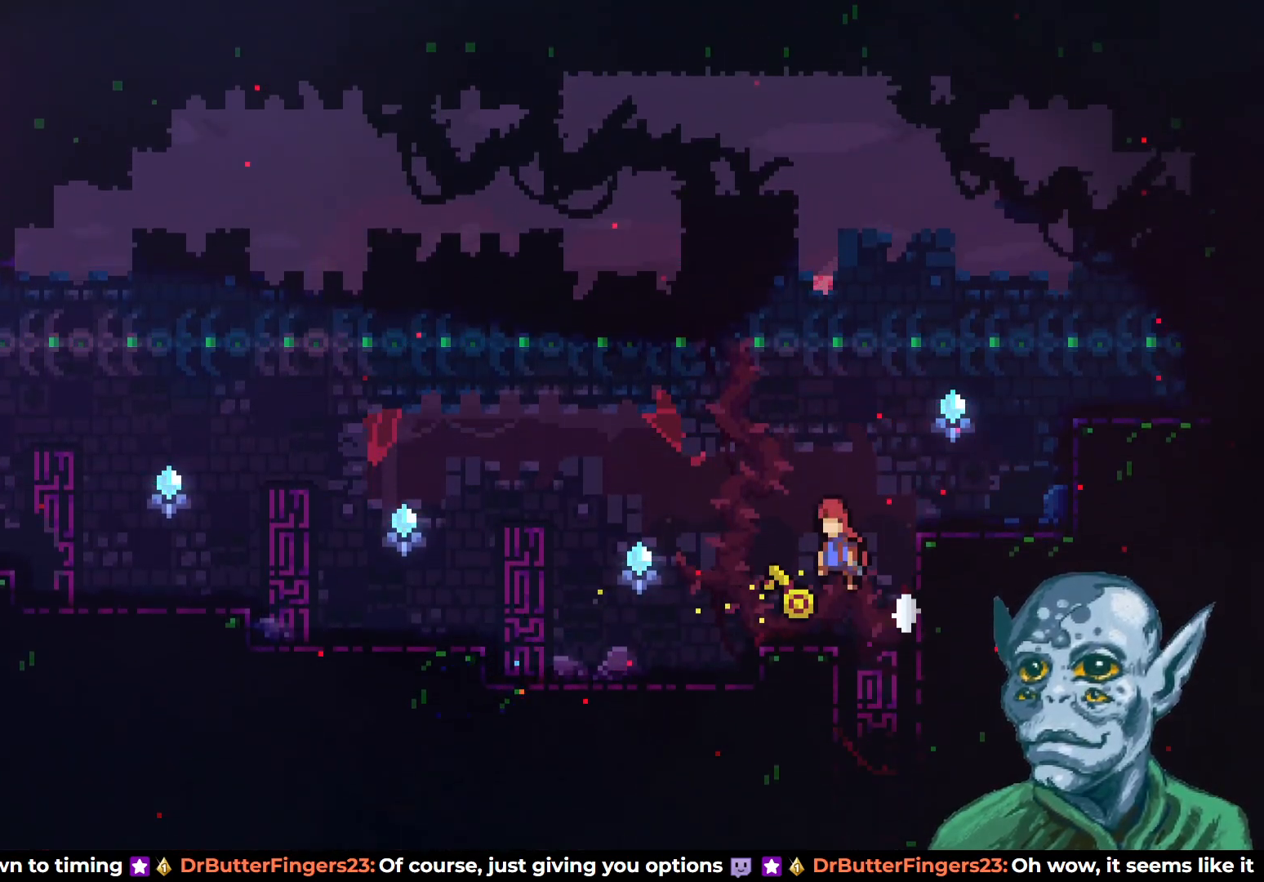
{"buttons": ["DPAD_LEFT"], "left_stick": "center", "right_stick": "center", "events": [[117, "CROSS", "up"]]}
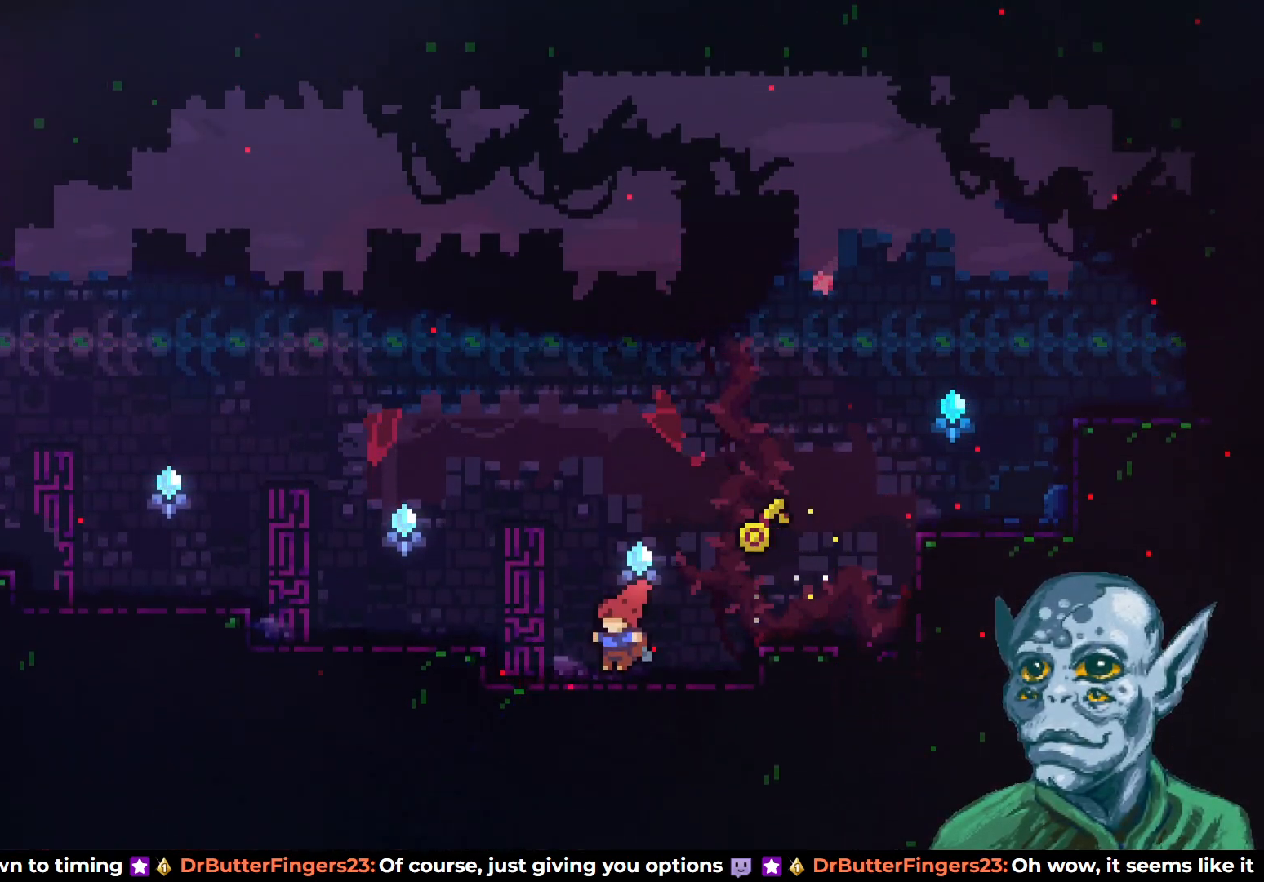
{"buttons": [], "left_stick": "center", "right_stick": "center", "events": [[50, "CROSS", "down"], [150, "CROSS", "up"], [433, "DPAD_LEFT", "up"]]}
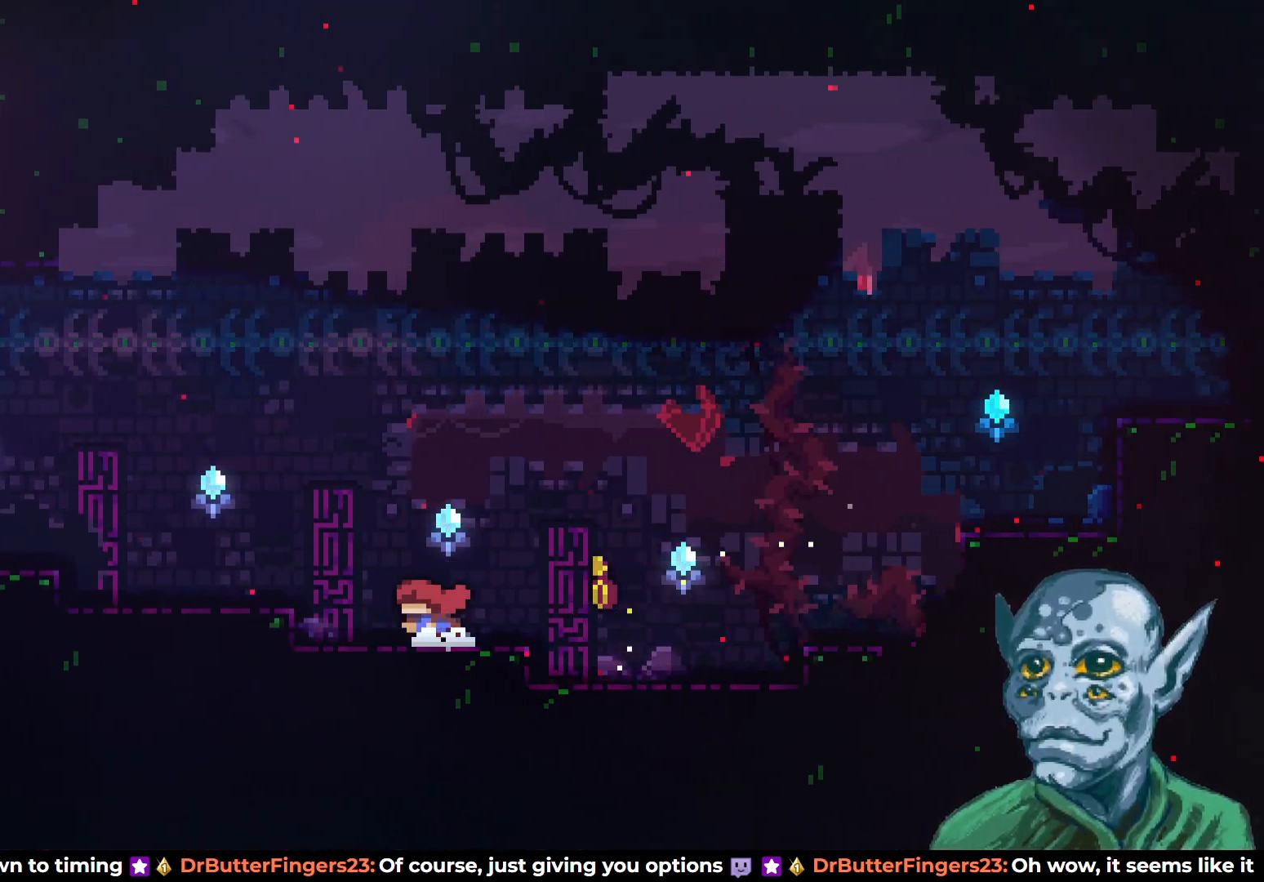
{"buttons": ["DPAD_DOWN", "DPAD_RIGHT"], "left_stick": "center", "right_stick": "center", "events": [[150, "DPAD_RIGHT", "down"], [217, "DPAD_DOWN", "down"]]}
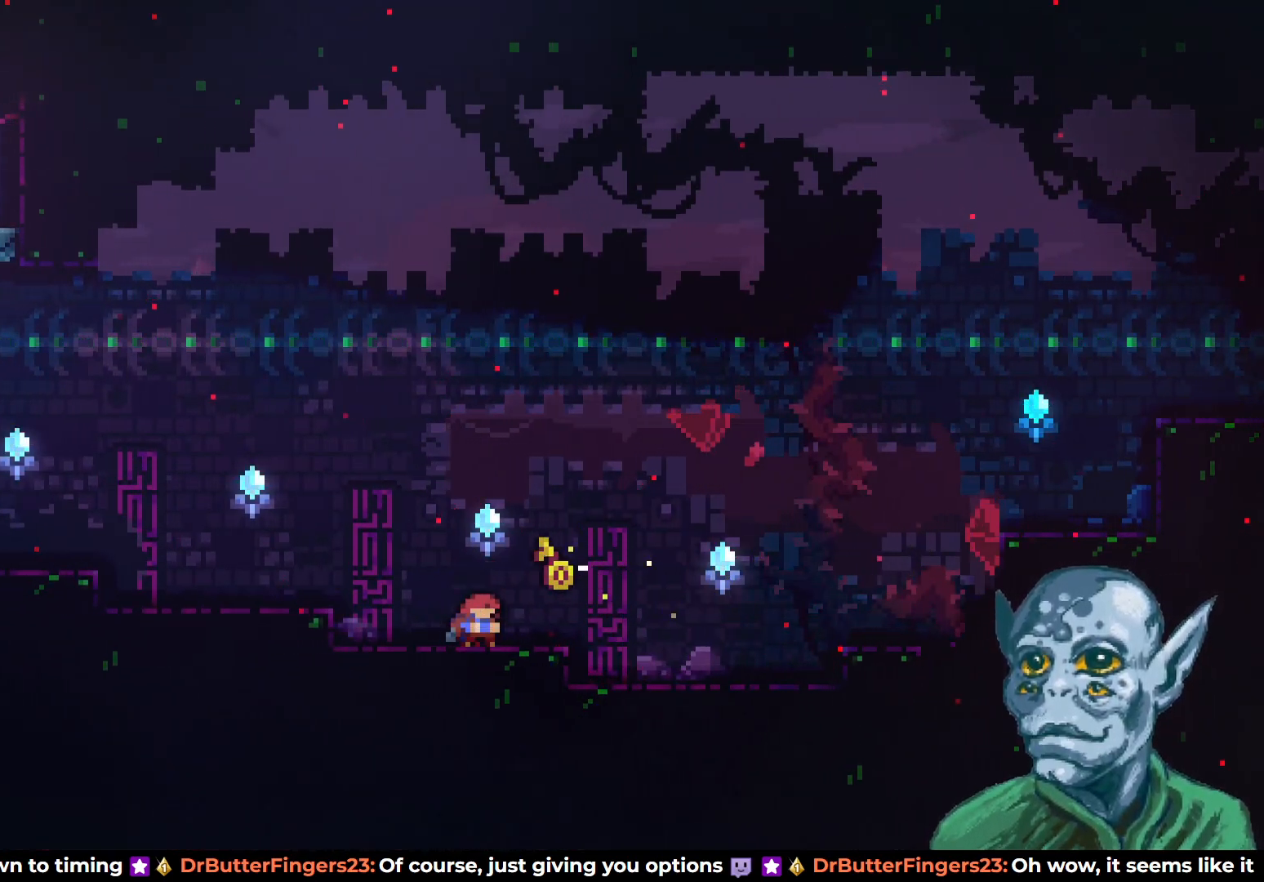
{"buttons": ["SQUARE", "DPAD_DOWN", "DPAD_RIGHT"], "left_stick": "center", "right_stick": "center", "events": [[117, "DPAD_RIGHT", "up"], [233, "DPAD_RIGHT", "down"], [500, "SQUARE", "down"]]}
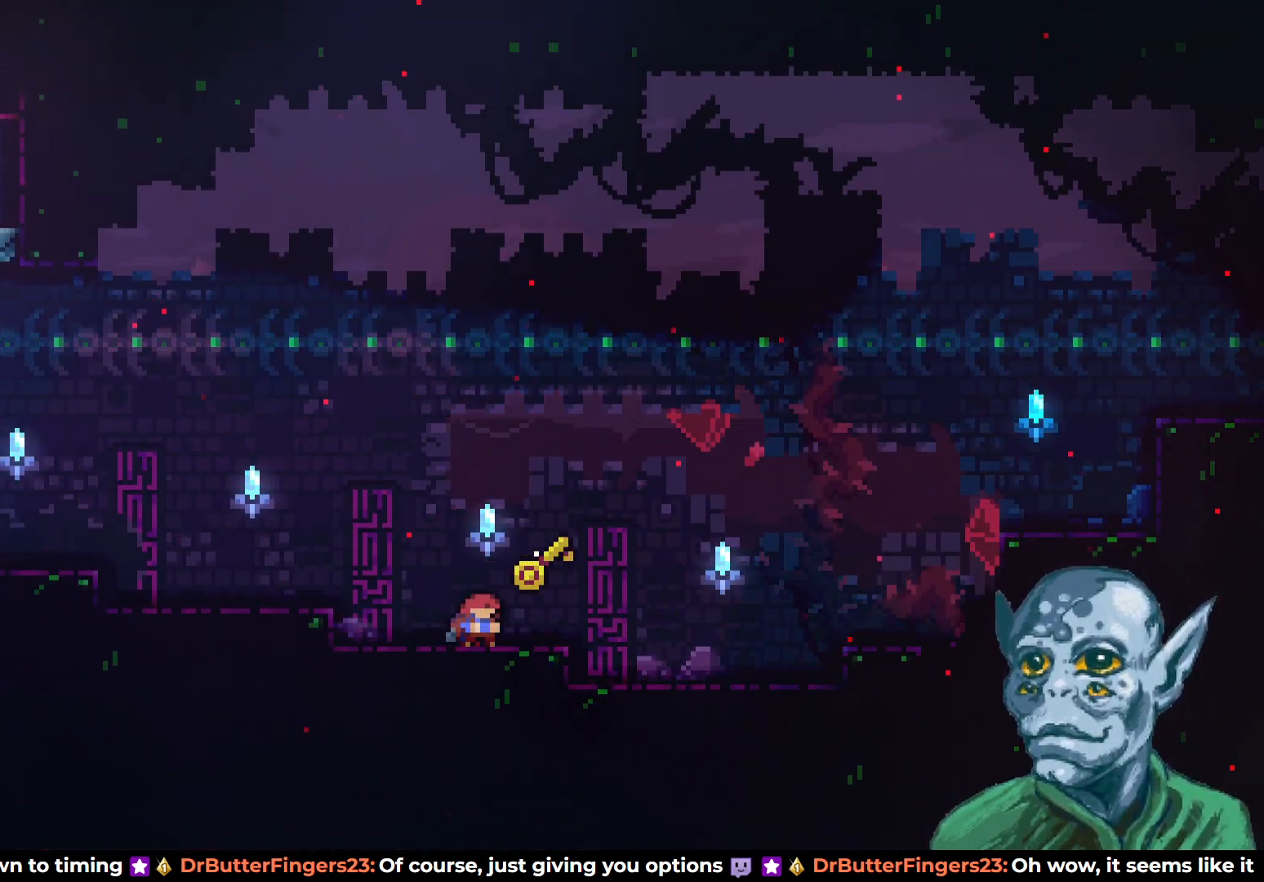
{"buttons": ["CROSS", "DPAD_LEFT"], "left_stick": "center", "right_stick": "center", "events": [[83, "DPAD_DOWN", "up"], [83, "SQUARE", "up"], [100, "DPAD_RIGHT", "up"], [117, "DPAD_LEFT", "down"], [150, "CROSS", "down"]]}
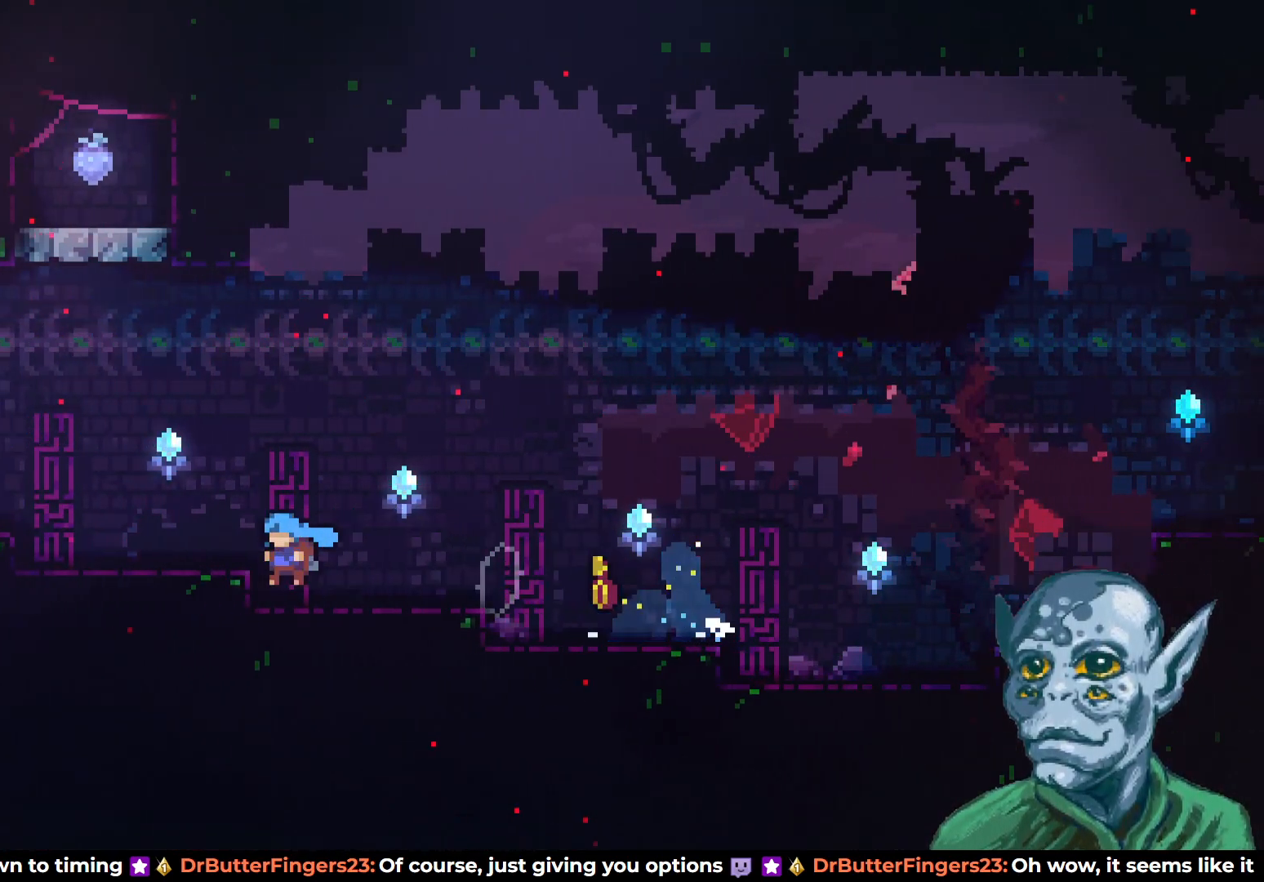
{"buttons": ["DPAD_RIGHT"], "left_stick": "center", "right_stick": "center", "events": [[167, "CROSS", "up"], [167, "DPAD_LEFT", "up"], [317, "DPAD_RIGHT", "down"]]}
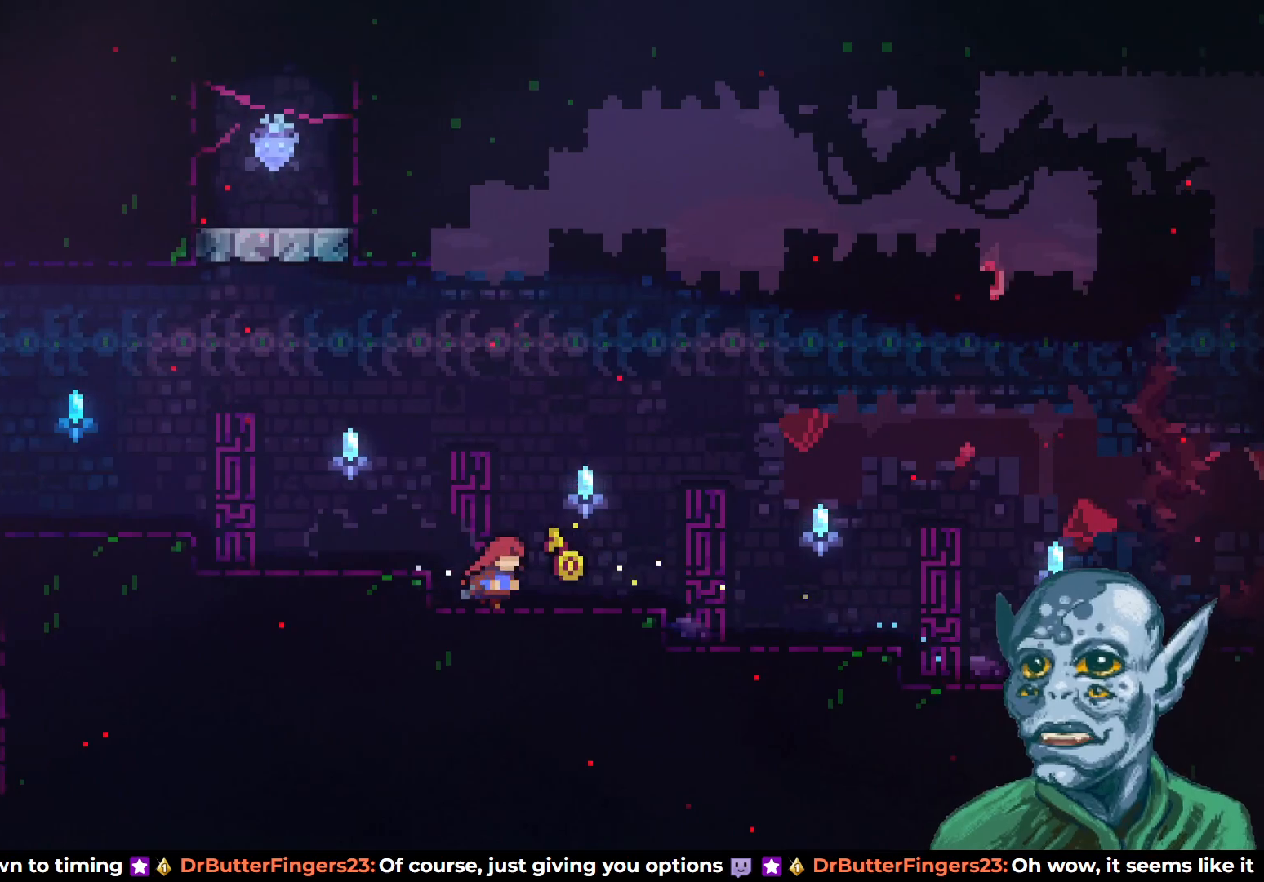
{"buttons": ["DPAD_RIGHT"], "left_stick": "center", "right_stick": "center", "events": []}
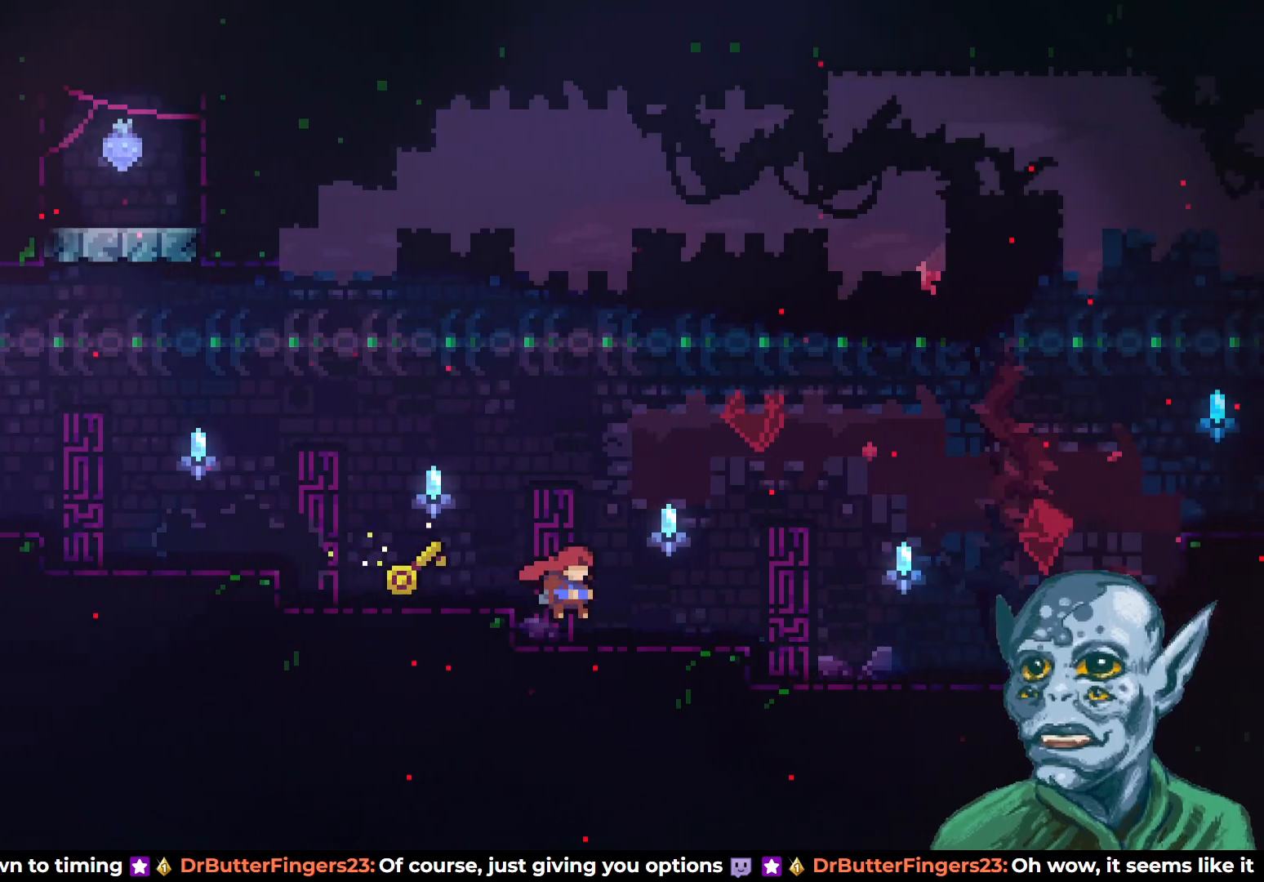
{"buttons": ["SQUARE", "DPAD_DOWN", "DPAD_RIGHT"], "left_stick": "center", "right_stick": "center", "events": [[50, "DPAD_RIGHT", "up"], [217, "DPAD_DOWN", "down"], [250, "DPAD_RIGHT", "down"], [500, "SQUARE", "down"]]}
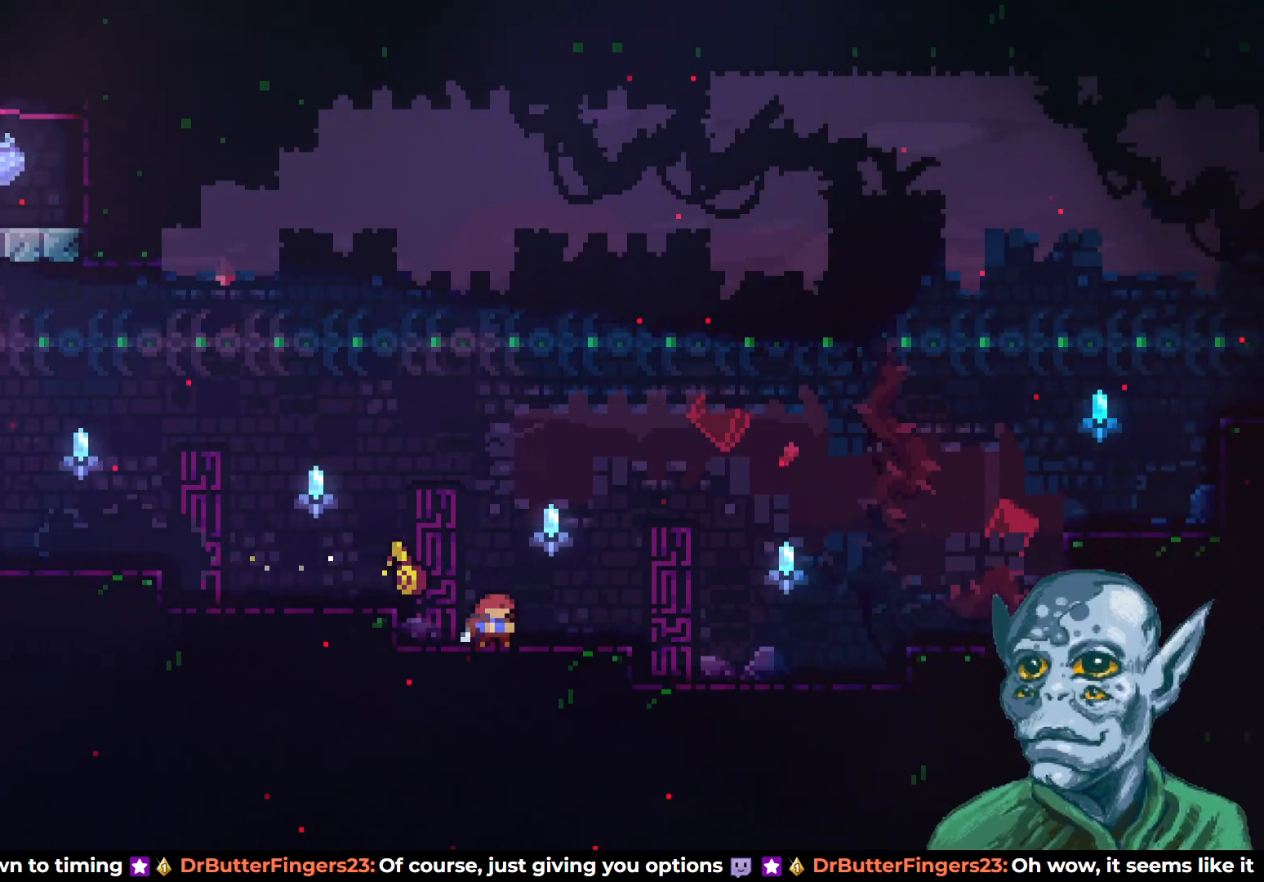
{"buttons": ["CROSS", "DPAD_LEFT"], "left_stick": "center", "right_stick": "center", "events": [[133, "SQUARE", "up"], [183, "DPAD_DOWN", "up"], [183, "DPAD_RIGHT", "up"], [200, "CROSS", "down"], [200, "DPAD_LEFT", "down"]]}
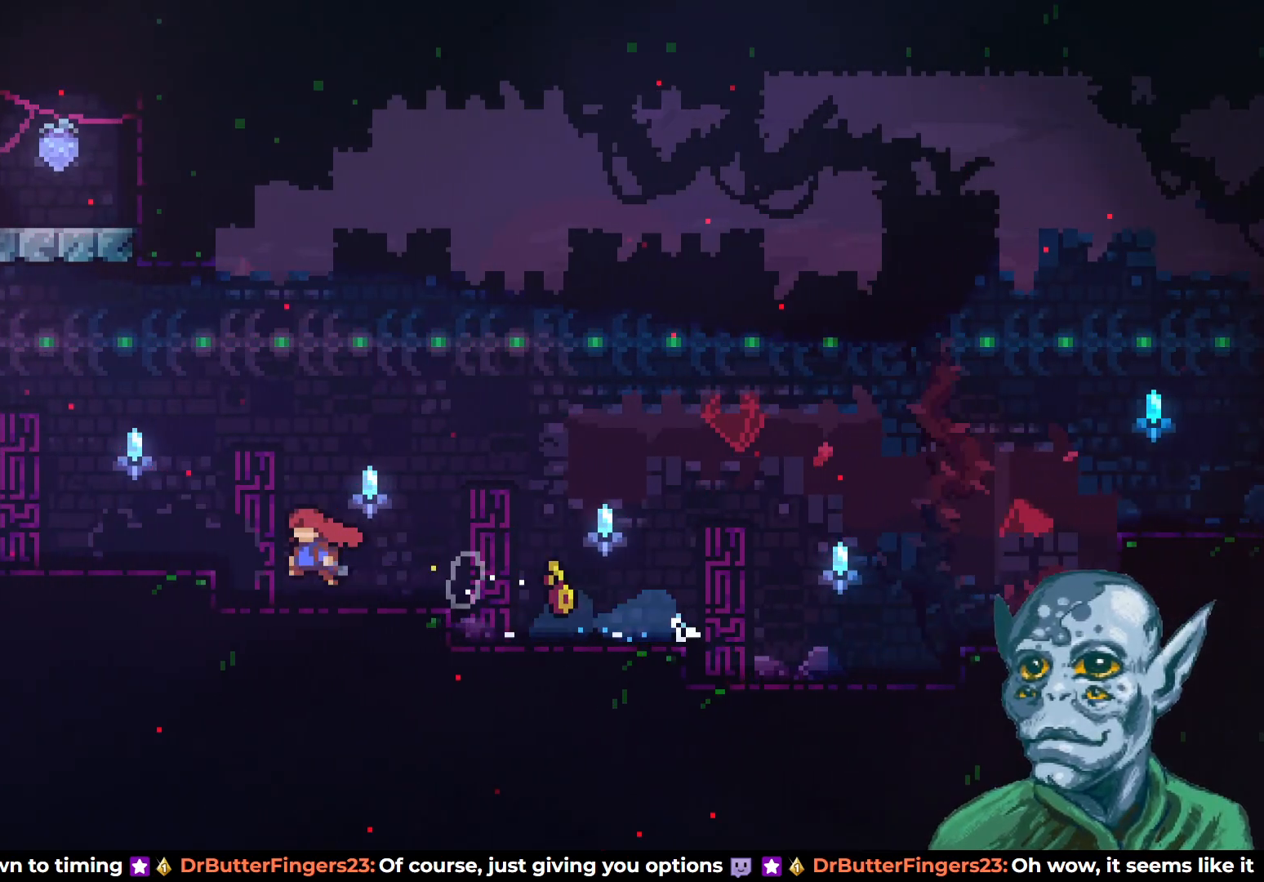
{"buttons": ["DPAD_RIGHT"], "left_stick": "center", "right_stick": "center", "events": [[217, "DPAD_LEFT", "up"], [233, "CROSS", "up"], [350, "DPAD_RIGHT", "down"]]}
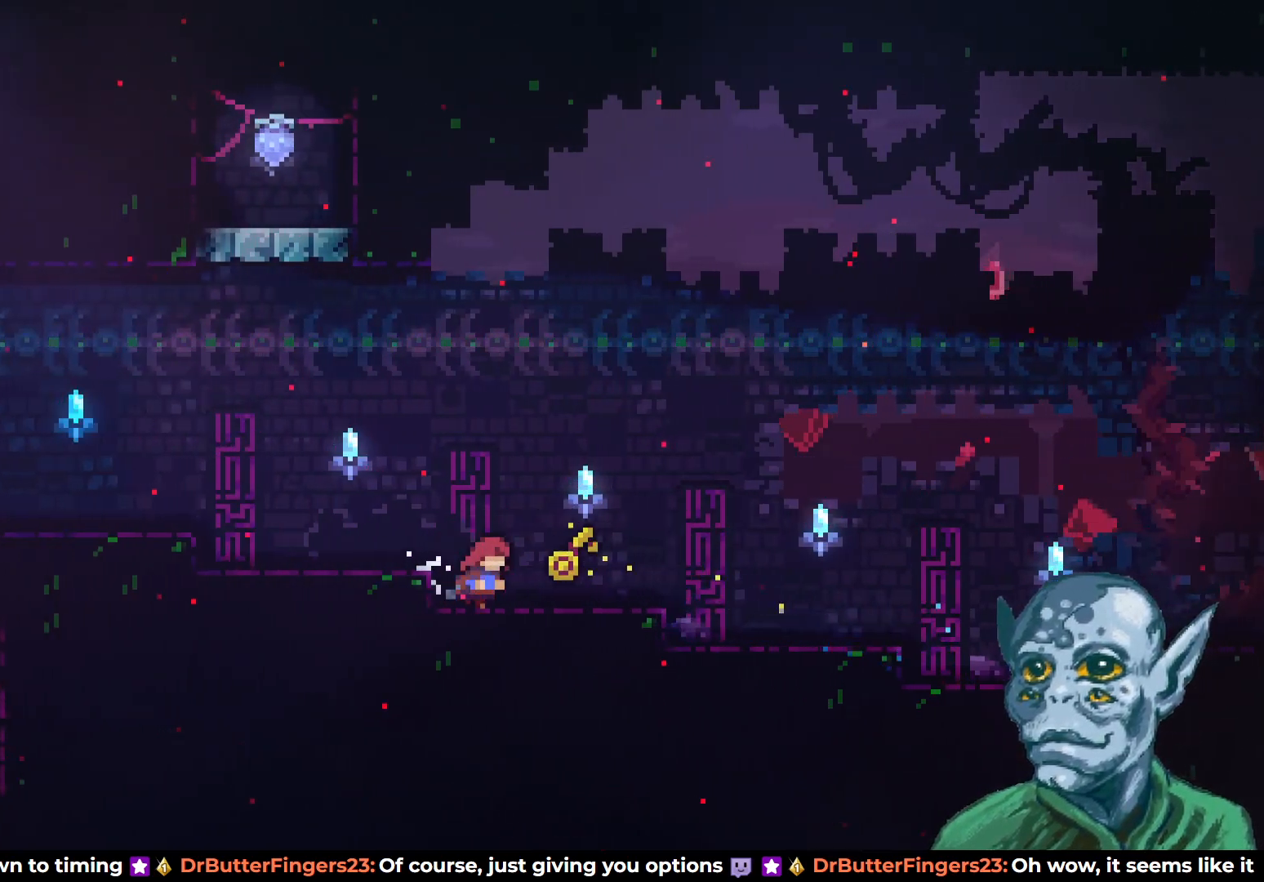
{"buttons": [], "left_stick": "center", "right_stick": "center", "events": [[417, "DPAD_RIGHT", "up"]]}
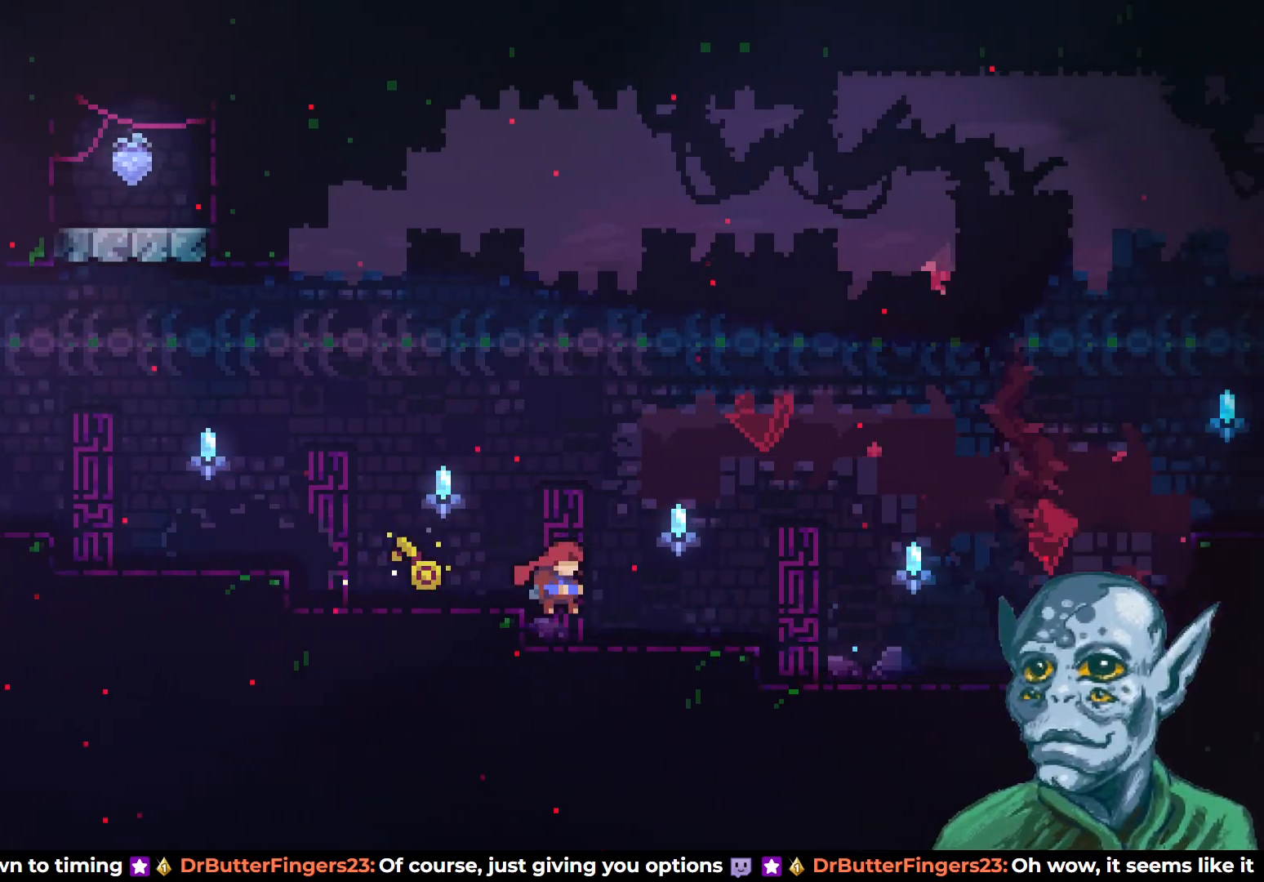
{"buttons": ["DPAD_DOWN", "DPAD_RIGHT"], "left_stick": "center", "right_stick": "center", "events": [[200, "DPAD_DOWN", "down"], [217, "DPAD_RIGHT", "down"]]}
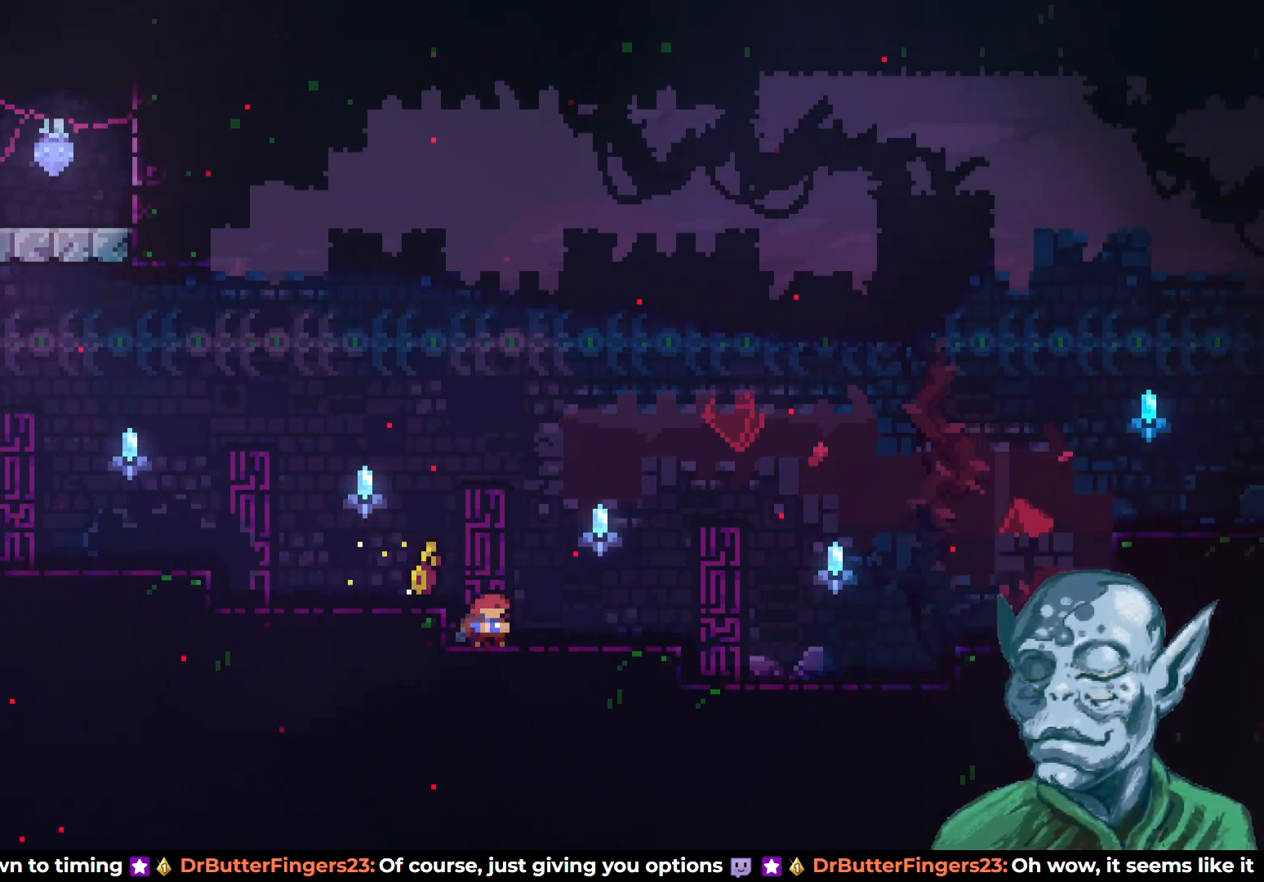
{"buttons": ["CROSS", "DPAD_LEFT"], "left_stick": "center", "right_stick": "center", "events": [[117, "SQUARE", "down"], [233, "DPAD_DOWN", "up"], [233, "SQUARE", "up"], [267, "DPAD_RIGHT", "up"], [300, "CROSS", "down"], [300, "DPAD_LEFT", "down"]]}
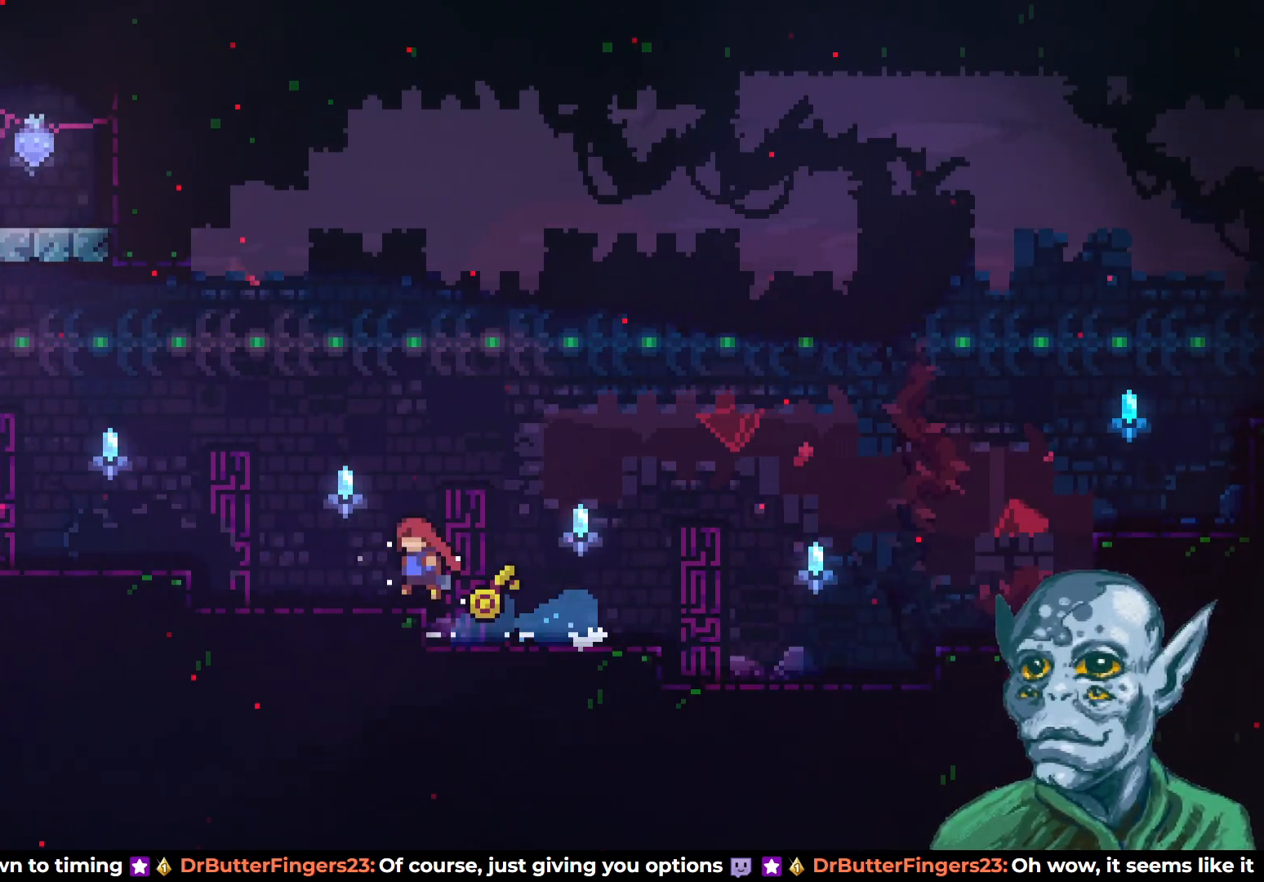
{"buttons": ["DPAD_RIGHT"], "left_stick": "center", "right_stick": "center", "events": [[333, "CROSS", "up"], [333, "DPAD_LEFT", "up"], [467, "DPAD_RIGHT", "down"]]}
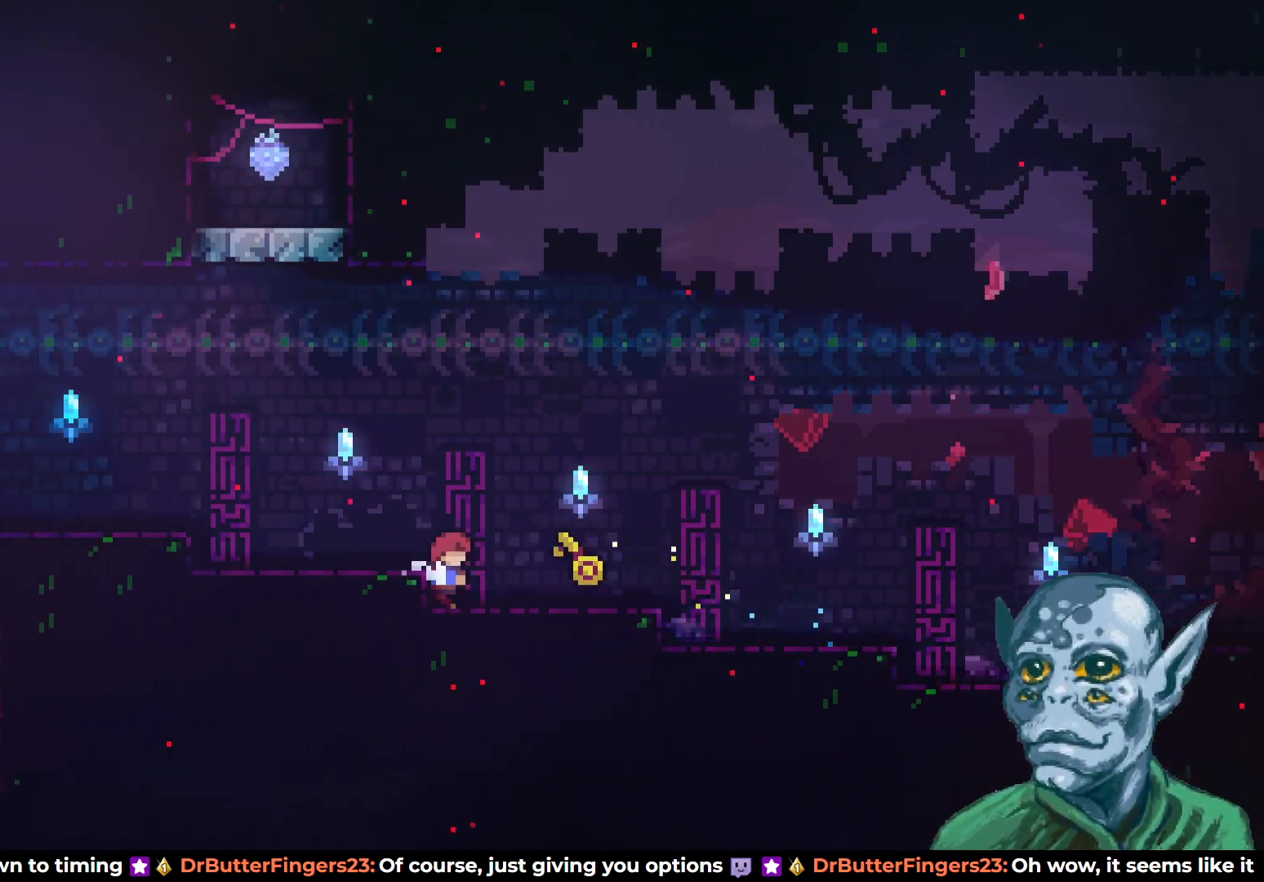
{"buttons": ["CROSS", "DPAD_LEFT"], "left_stick": "center", "right_stick": "center", "events": [[200, "DPAD_RIGHT", "up"], [317, "DPAD_LEFT", "down"], [383, "CROSS", "down"]]}
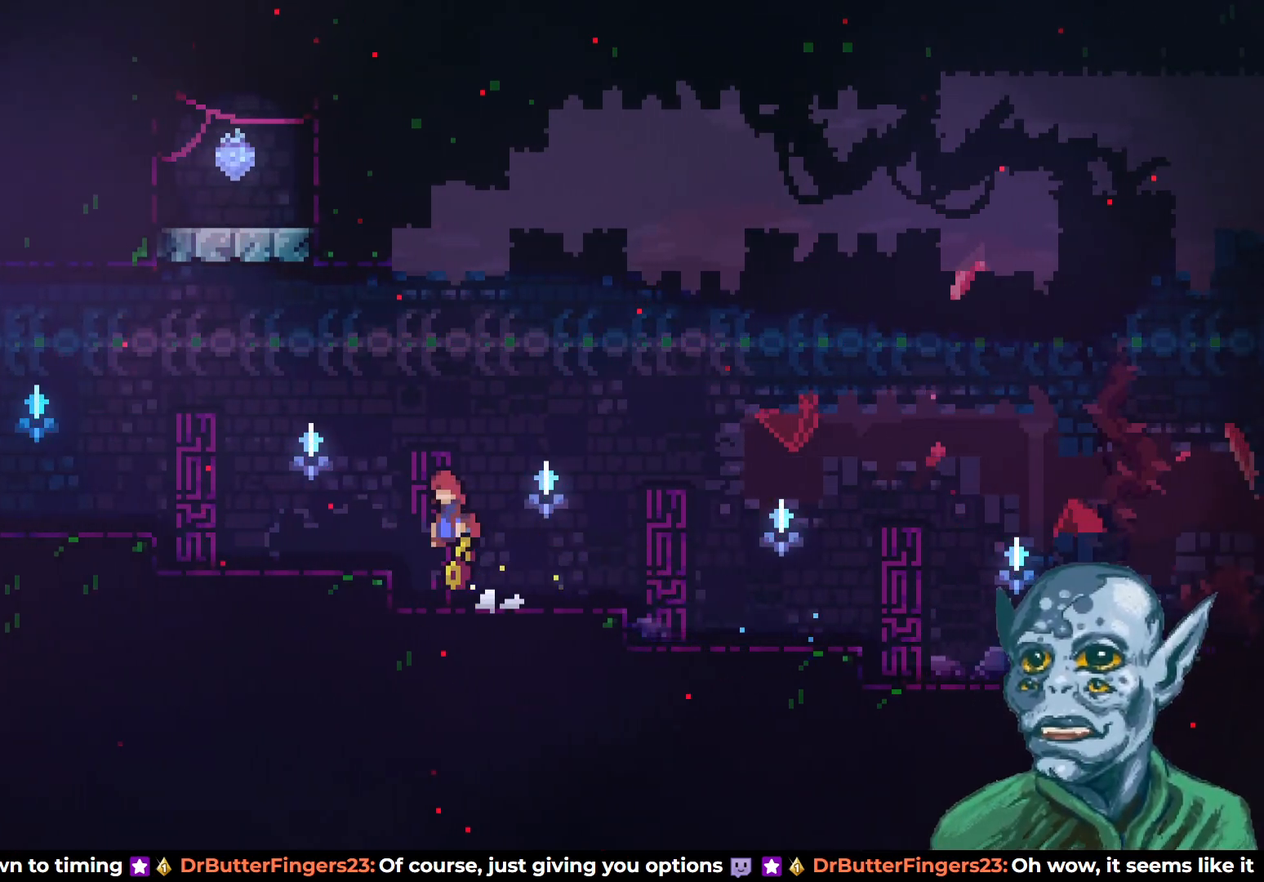
{"buttons": ["DPAD_LEFT"], "left_stick": "center", "right_stick": "center", "events": [[17, "CROSS", "up"], [383, "CROSS", "down"], [500, "CROSS", "up"]]}
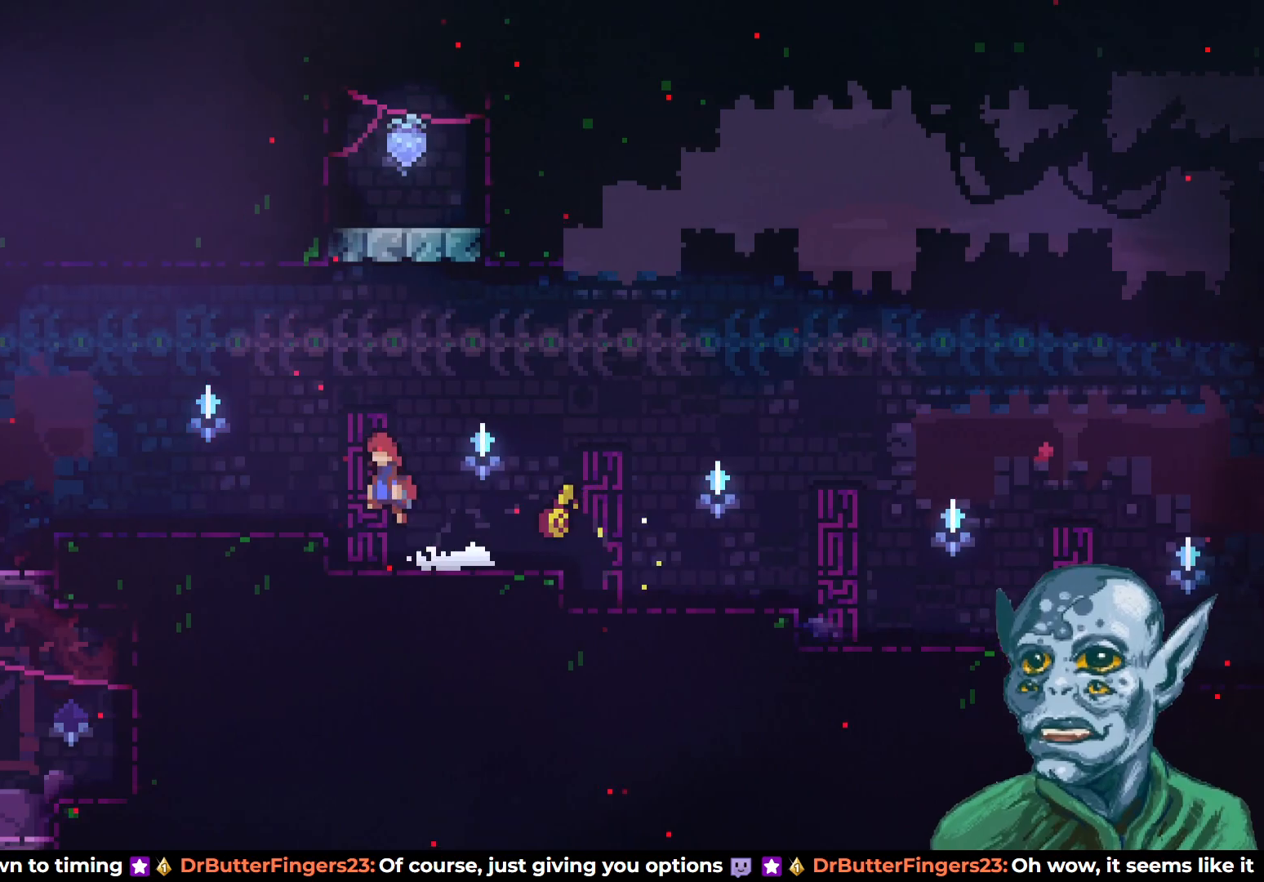
{"buttons": ["DPAD_LEFT"], "left_stick": "center", "right_stick": "center", "events": []}
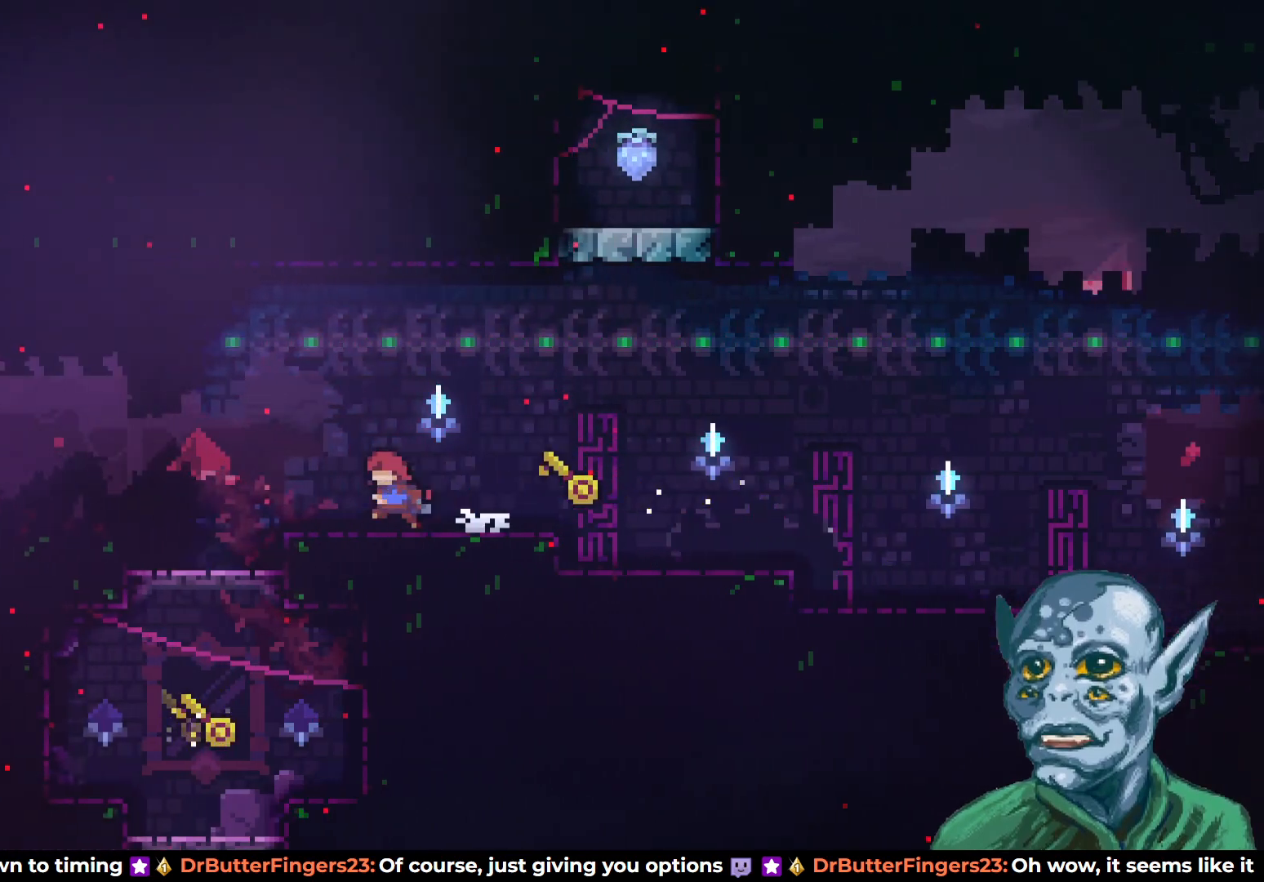
{"buttons": ["SQUARE", "DPAD_LEFT"], "left_stick": "center", "right_stick": "center", "events": [[133, "CROSS", "down"], [283, "CROSS", "up"], [333, "SQUARE", "down"]]}
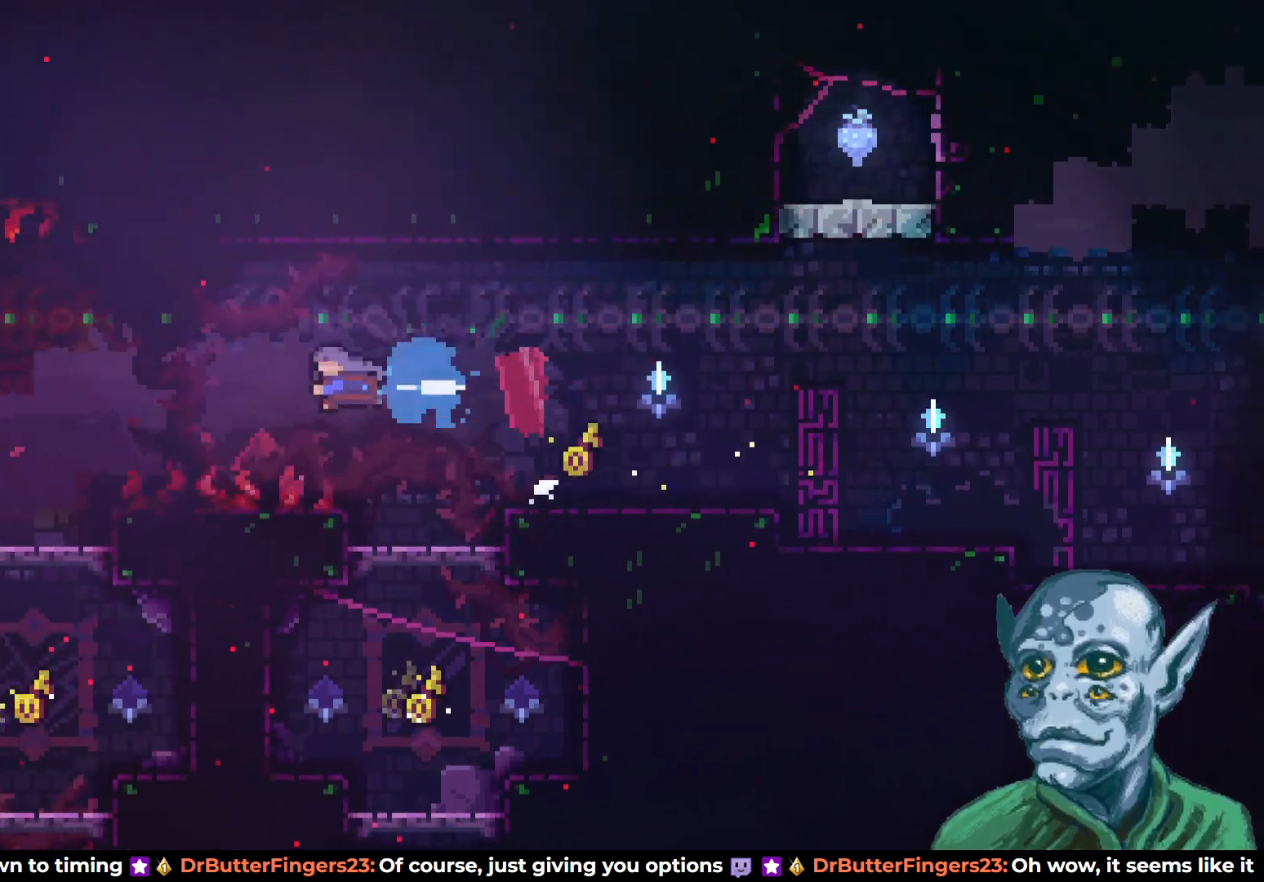
{"buttons": [], "left_stick": "center", "right_stick": "center", "events": [[217, "SQUARE", "up"], [433, "DPAD_LEFT", "up"]]}
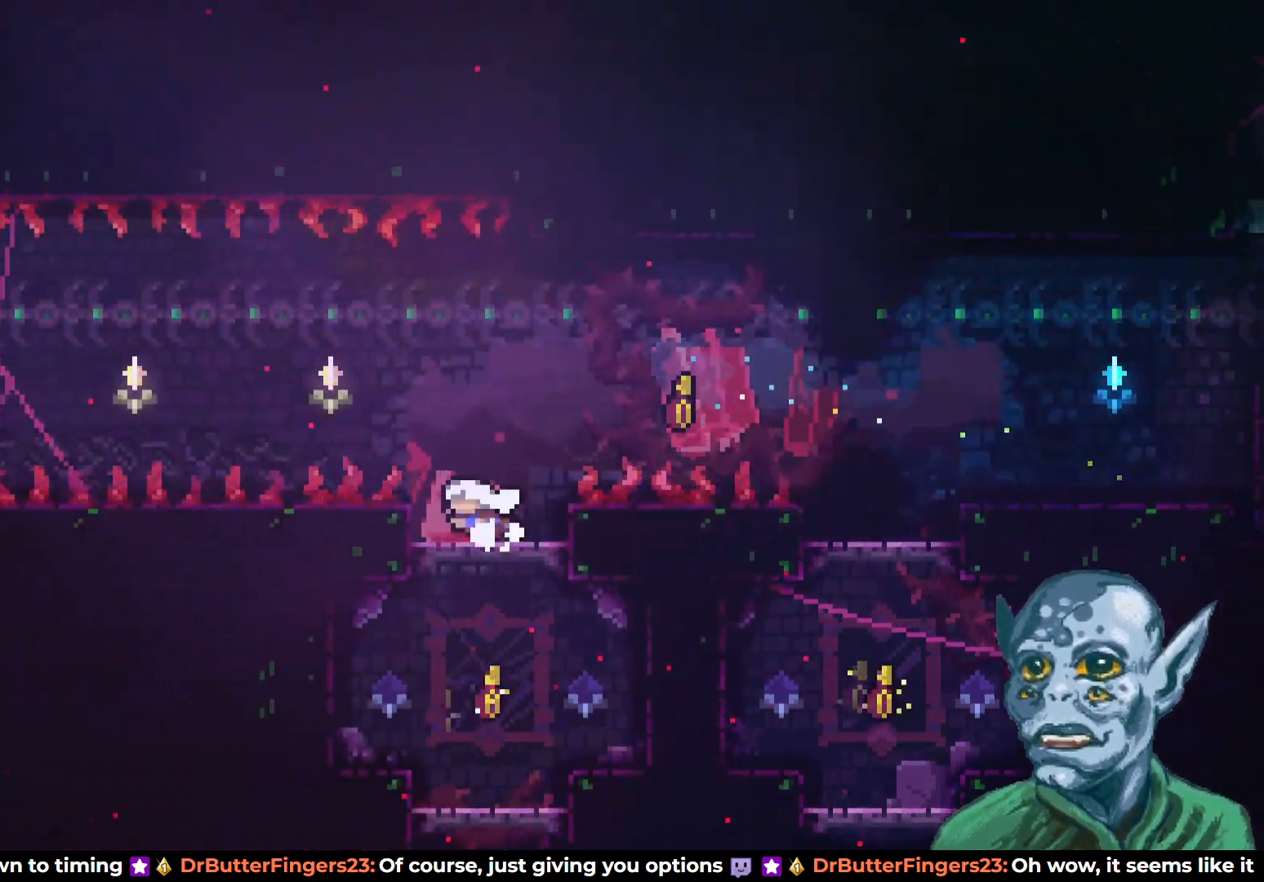
{"buttons": [], "left_stick": "center", "right_stick": "center", "events": [[300, "DPAD_LEFT", "down"], [433, "DPAD_LEFT", "up"]]}
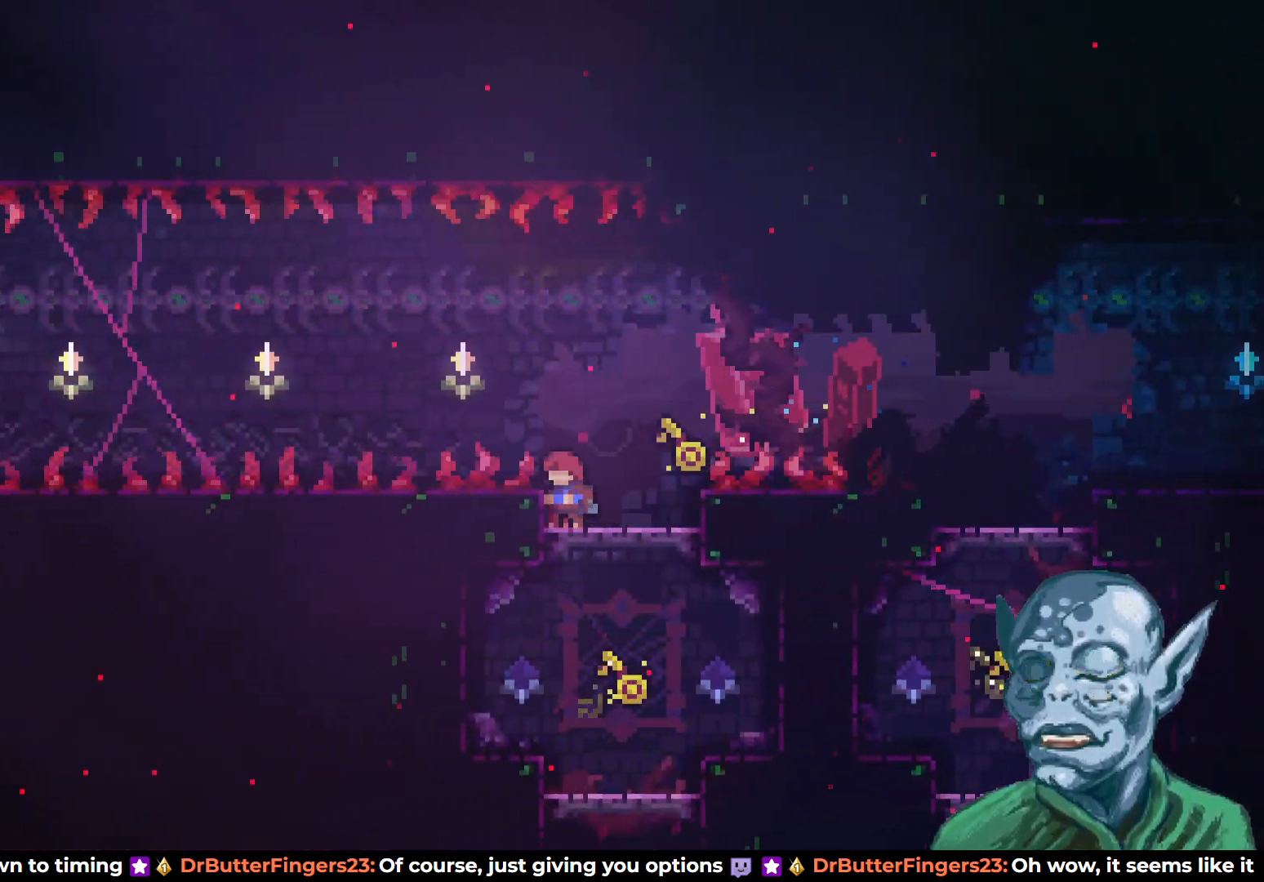
{"buttons": ["DPAD_DOWN", "DPAD_RIGHT"], "left_stick": "center", "right_stick": "center", "events": [[33, "DPAD_RIGHT", "down"], [117, "DPAD_RIGHT", "up"], [367, "DPAD_DOWN", "down"], [383, "DPAD_RIGHT", "down"]]}
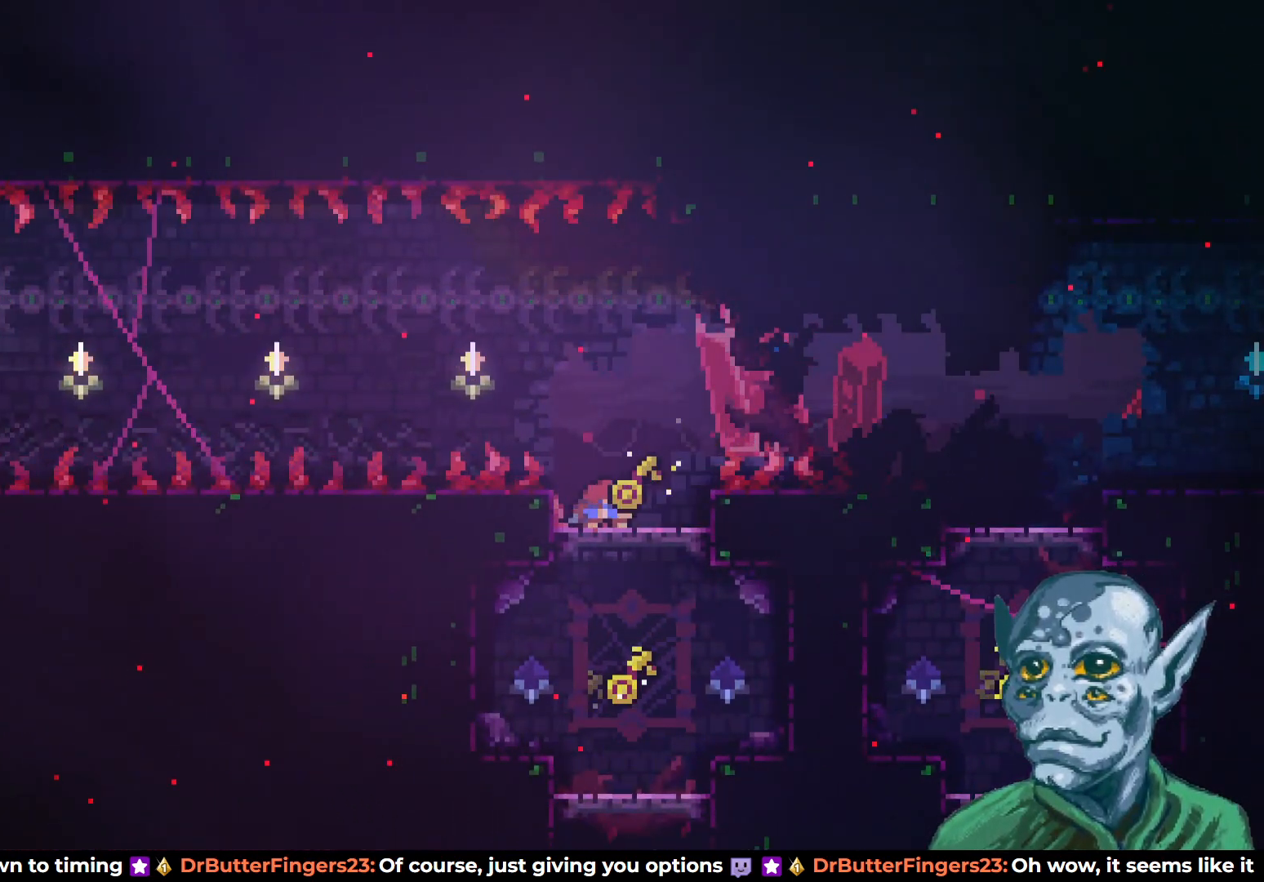
{"buttons": ["SQUARE", "DPAD_DOWN", "DPAD_RIGHT"], "left_stick": "center", "right_stick": "center", "events": [[400, "SQUARE", "down"]]}
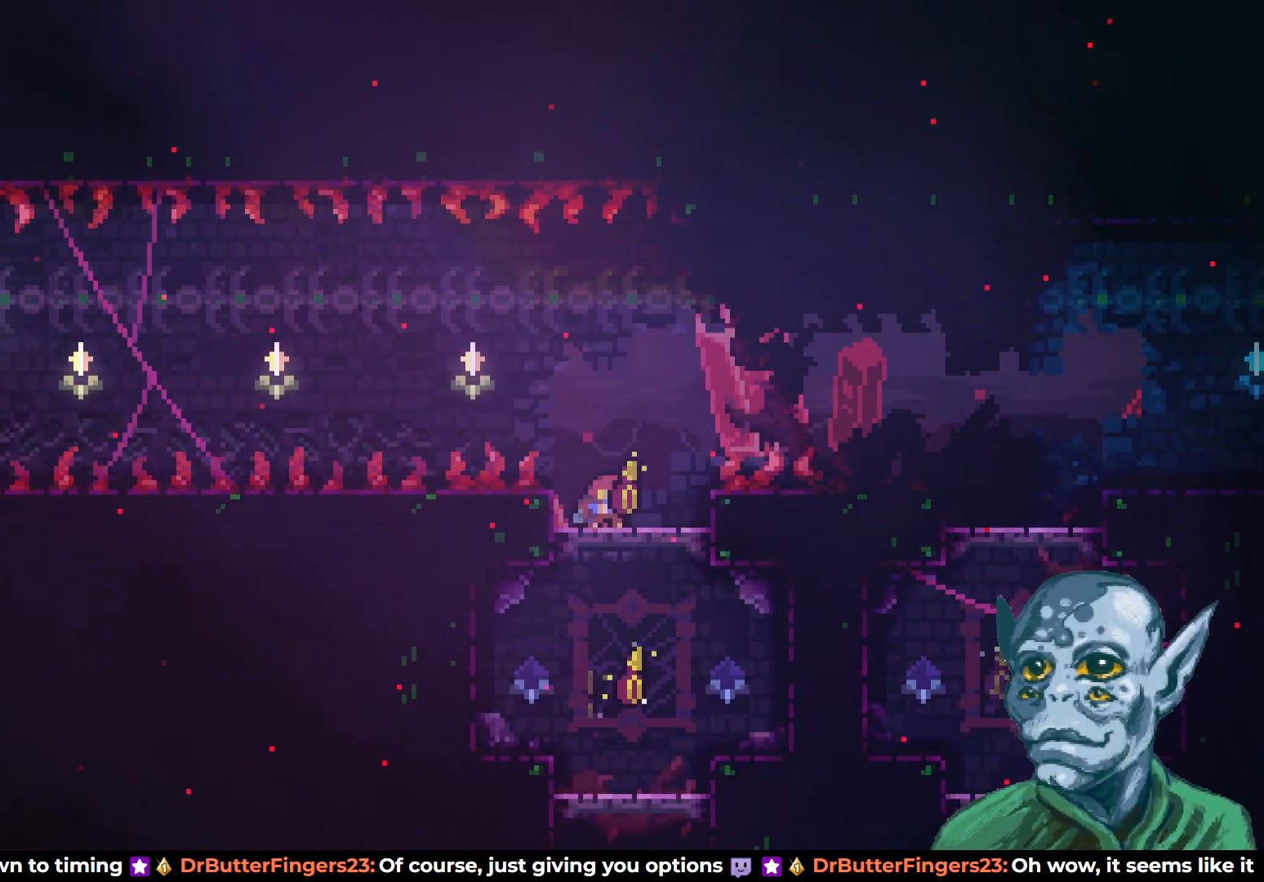
{"buttons": ["CROSS", "DPAD_LEFT"], "left_stick": "center", "right_stick": "center", "events": [[17, "SQUARE", "up"], [50, "DPAD_DOWN", "up"], [50, "DPAD_RIGHT", "up"], [67, "DPAD_LEFT", "down"], [83, "CROSS", "down"]]}
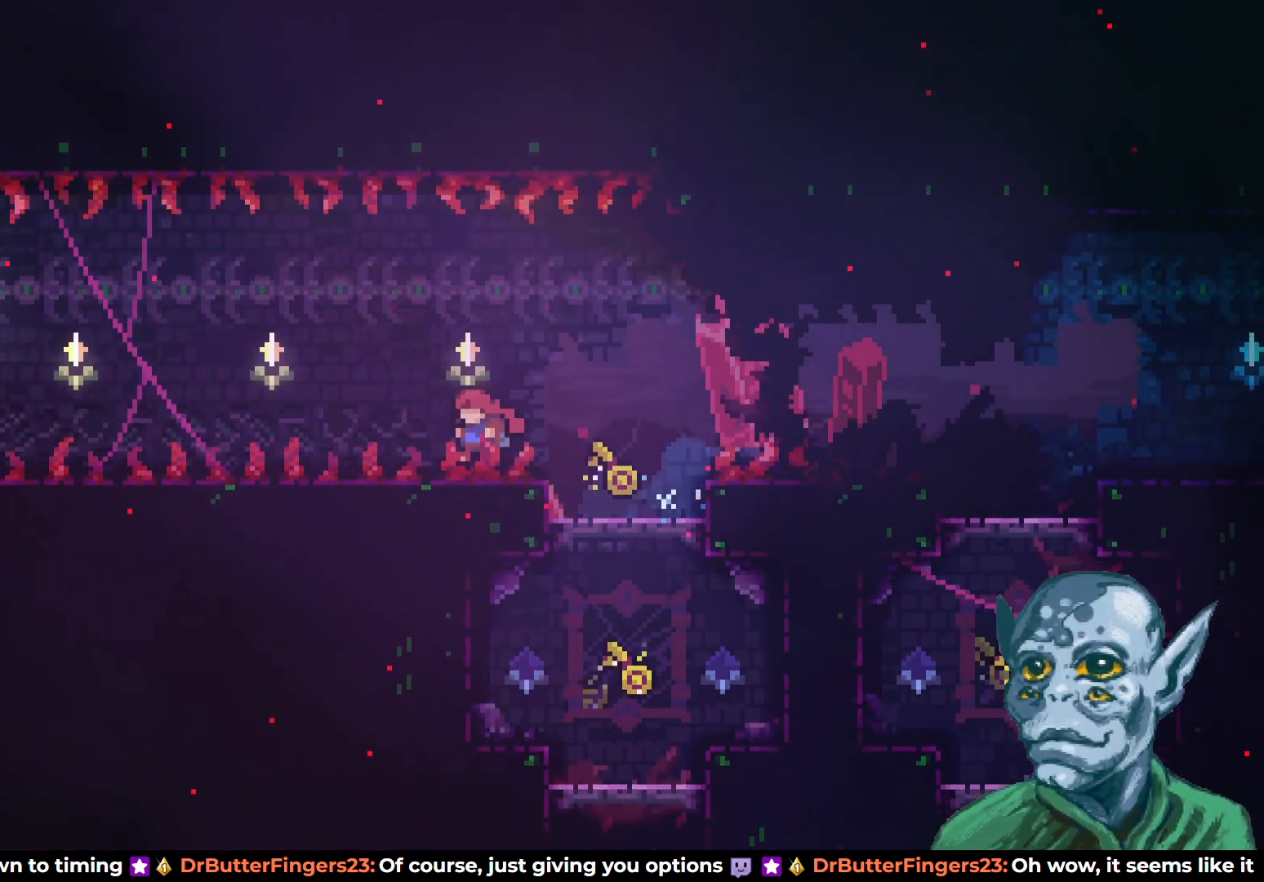
{"buttons": [], "left_stick": "center", "right_stick": "center", "events": [[67, "DPAD_UP", "down"], [67, "SQUARE", "down"], [150, "CROSS", "up"], [267, "DPAD_UP", "up"], [283, "SQUARE", "up"], [333, "DPAD_LEFT", "up"]]}
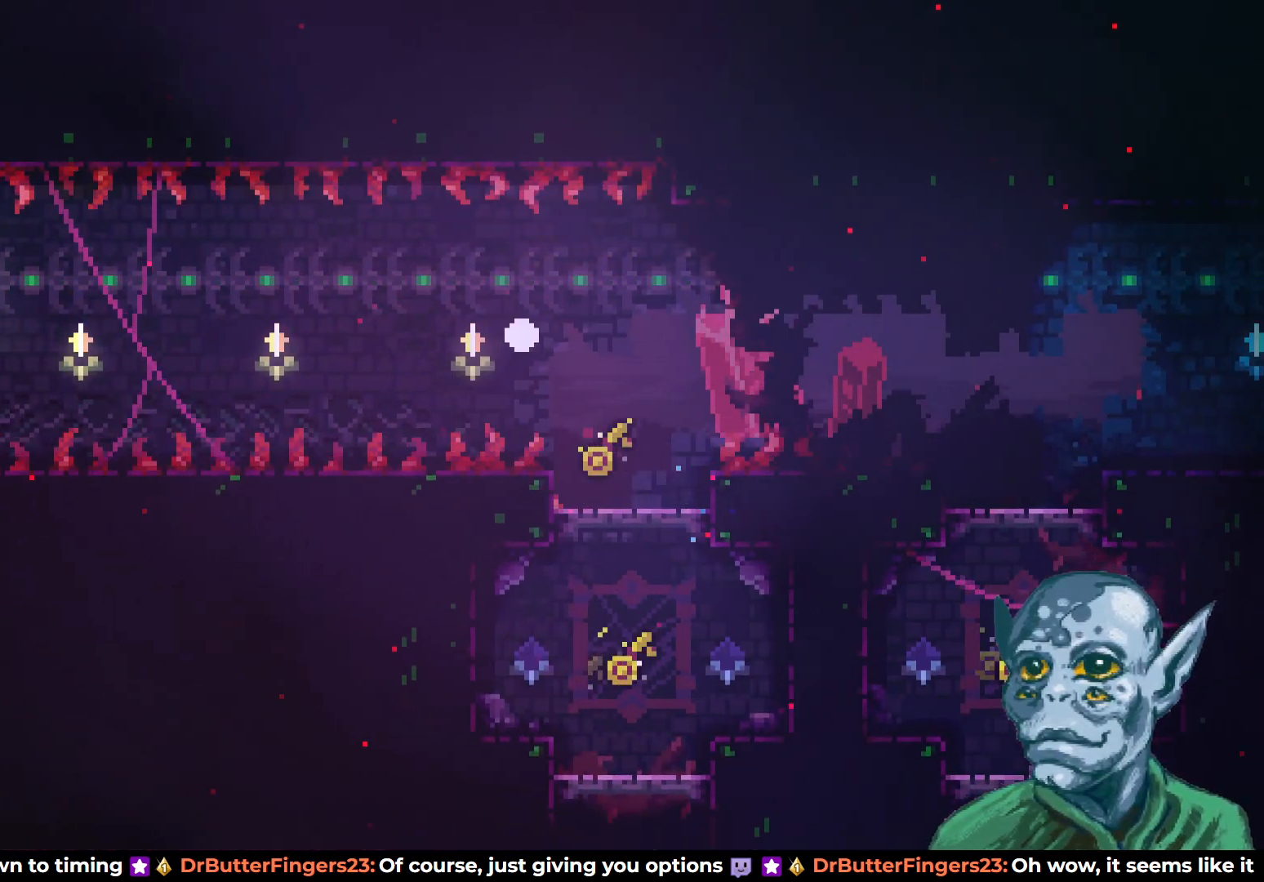
{"buttons": [], "left_stick": "center", "right_stick": "center", "events": []}
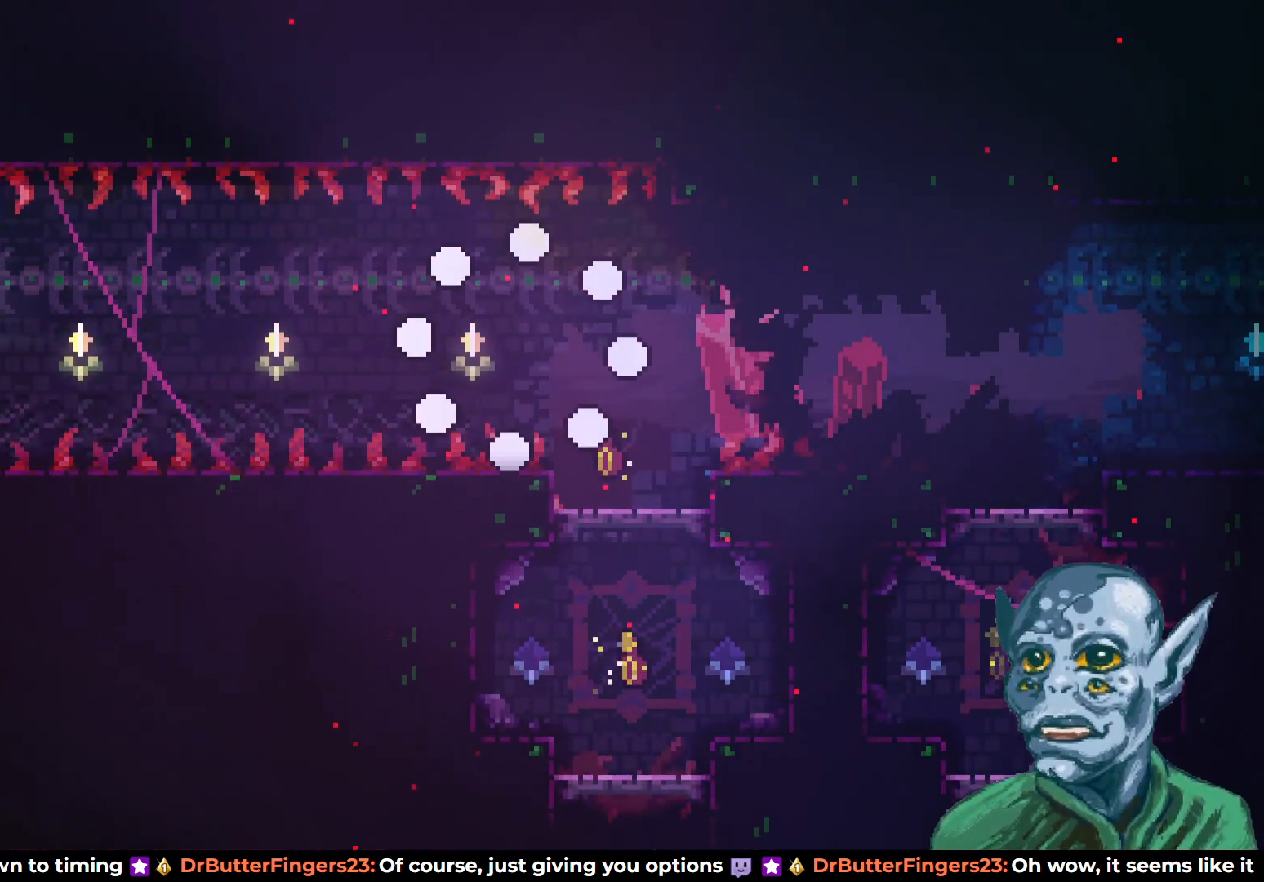
{"buttons": [], "left_stick": "center", "right_stick": "center", "events": []}
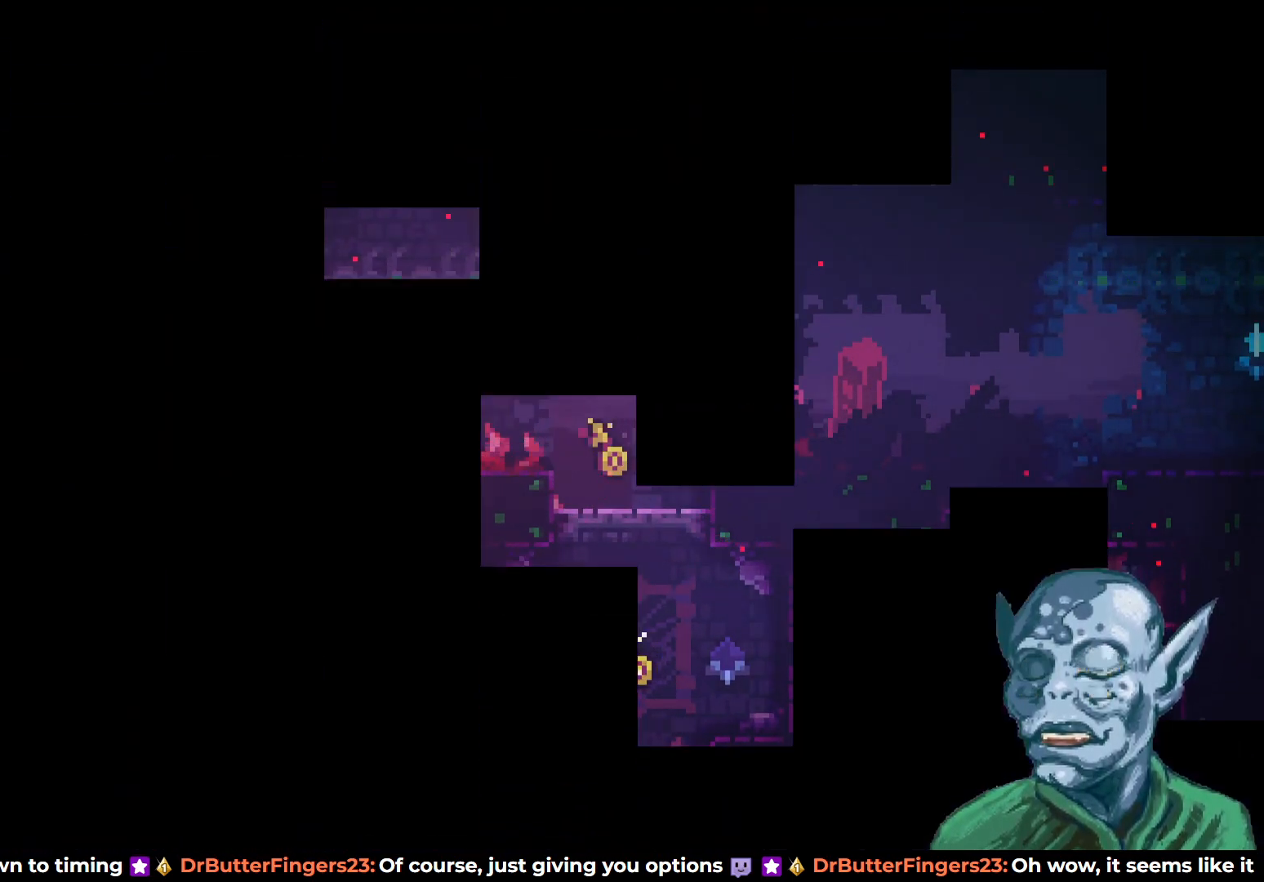
{"buttons": [], "left_stick": "center", "right_stick": "center", "events": []}